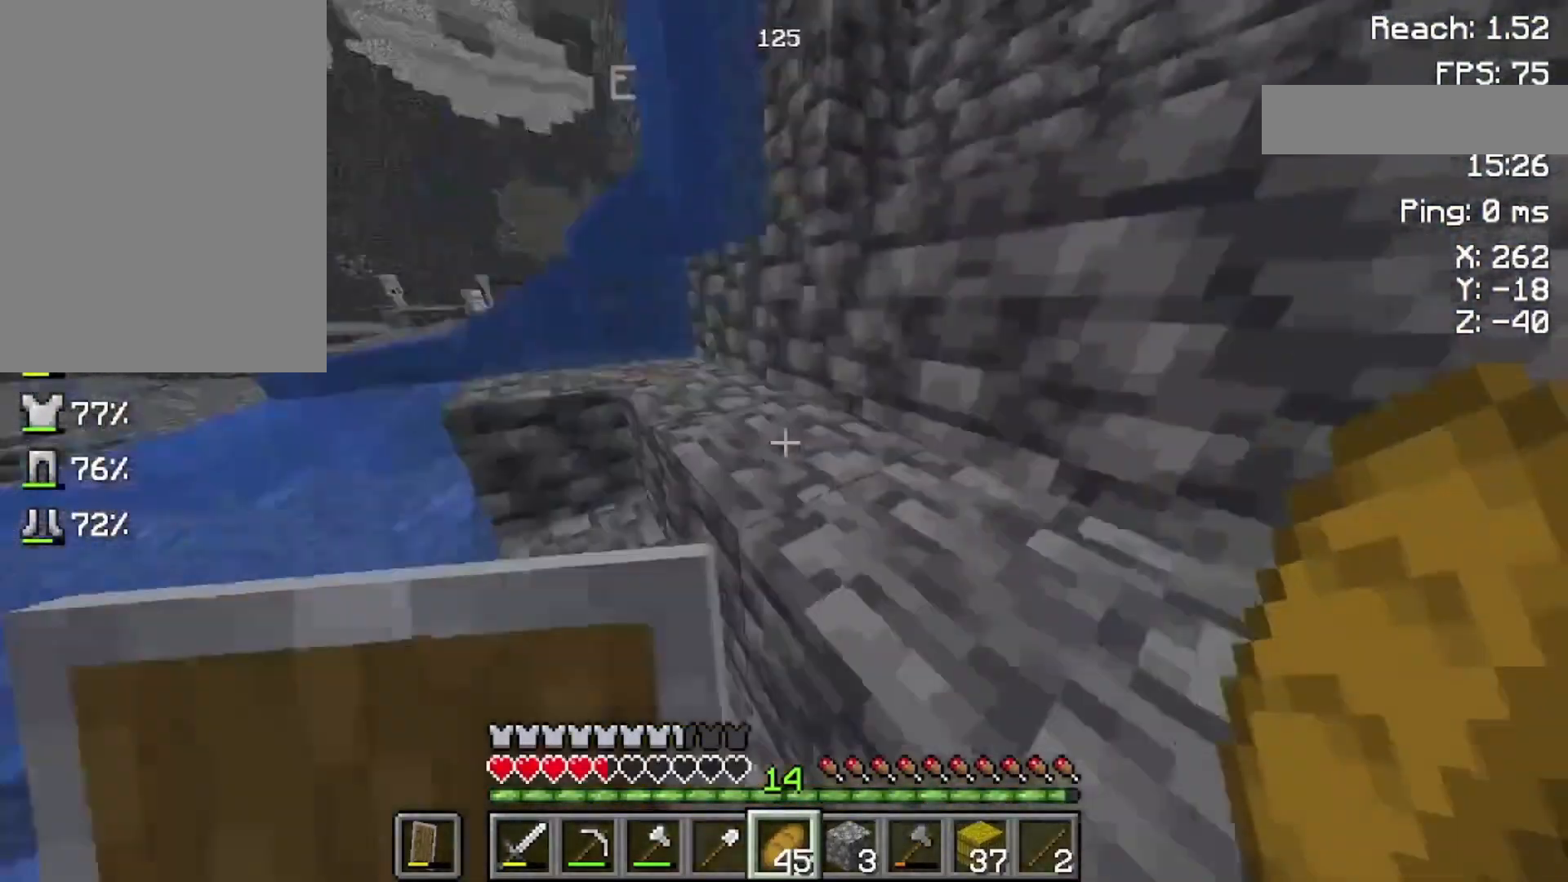
Gameplay with keyboard and mouse; each line is a JSON object with the keys and mouse buttons held at the frame after it. "events" lists presses ("down") and releases ("up") of "a", "d", "s", "space", "w", "mouse_left" and "mouse_right" between this image and that frame as [ms after this image, input, new state], when the widget could be followed in between. "mouse_left", "mouse_right" = the "left", "right" buttons of the "mouse" list. No other keys are recorded. Fast repeated clicks can show as one long hold. Not read: mouse_move.
{"keys": ["w"], "mouse": [], "events": [[200, "space", "down"], [400, "space", "up"]]}
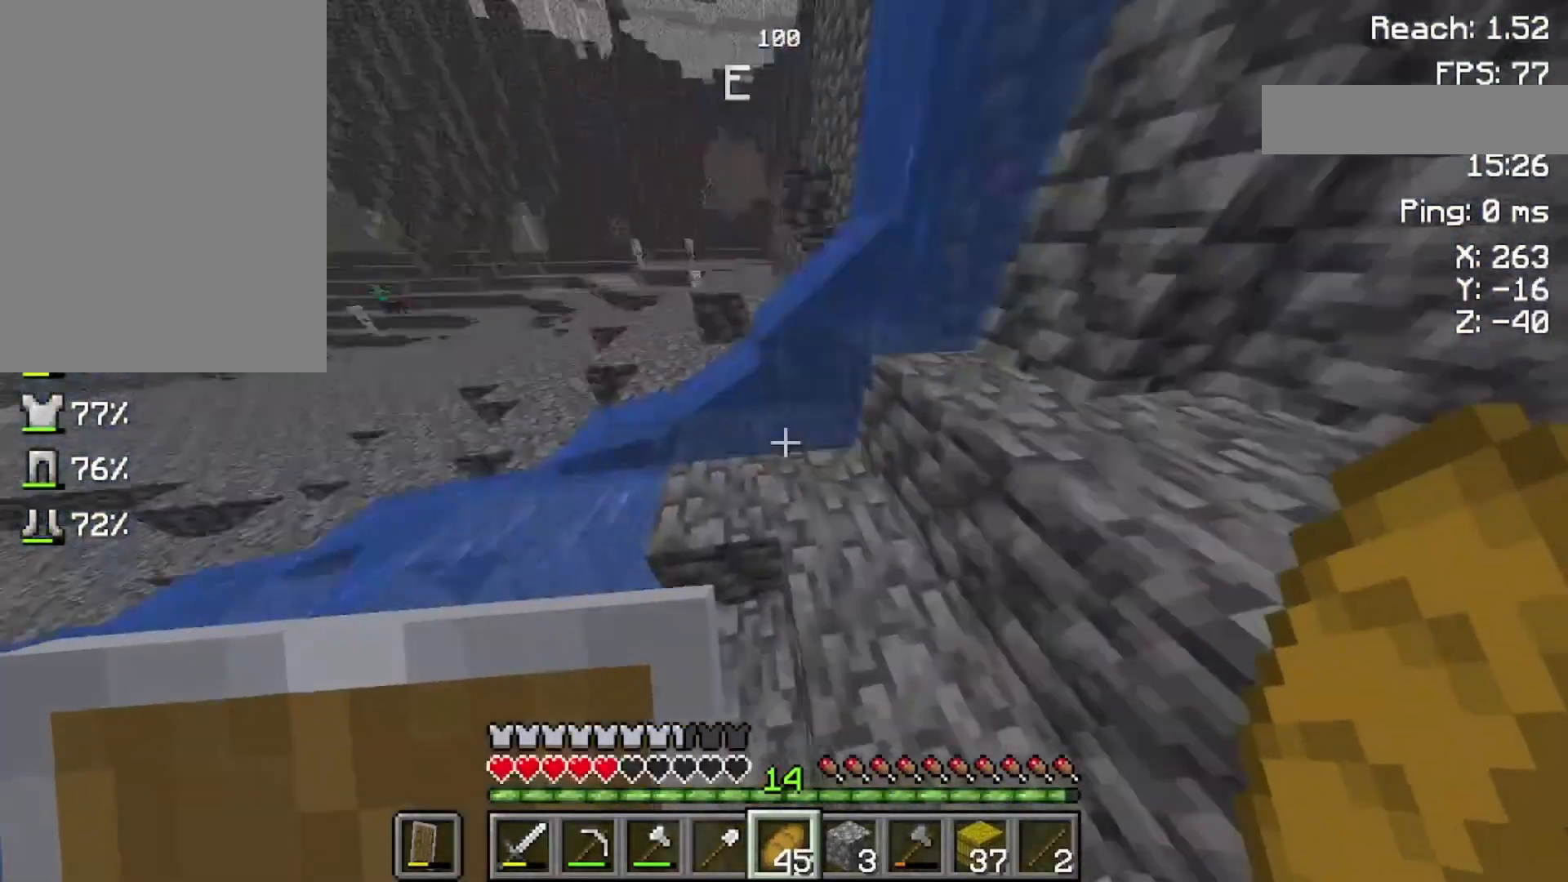
{"keys": ["space", "w"], "mouse": [], "events": [[200, "space", "down"]]}
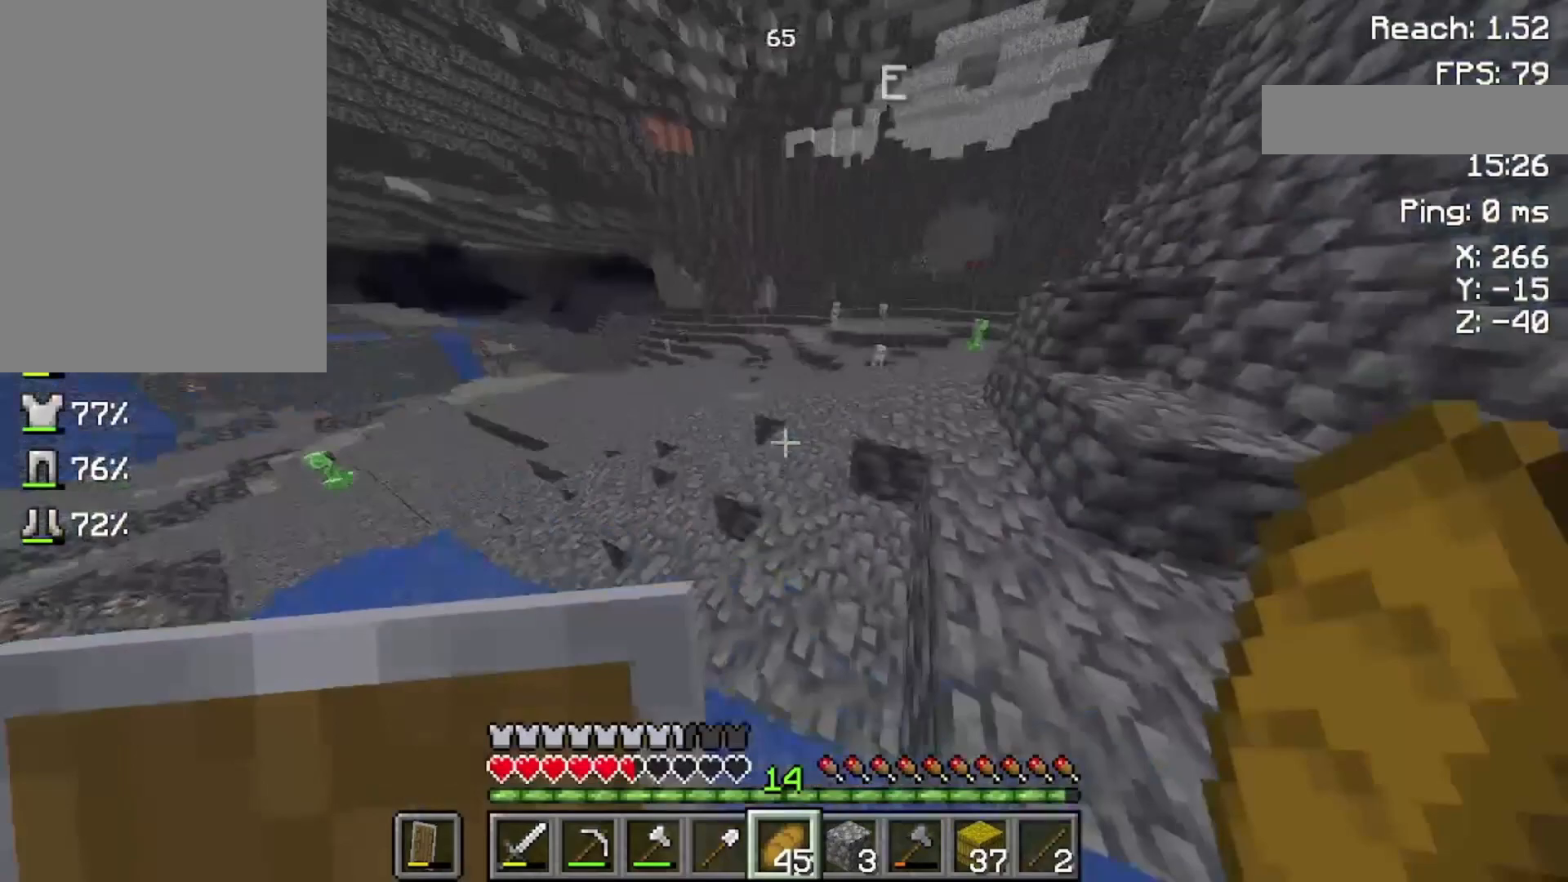
{"keys": ["space", "w"], "mouse": [], "events": []}
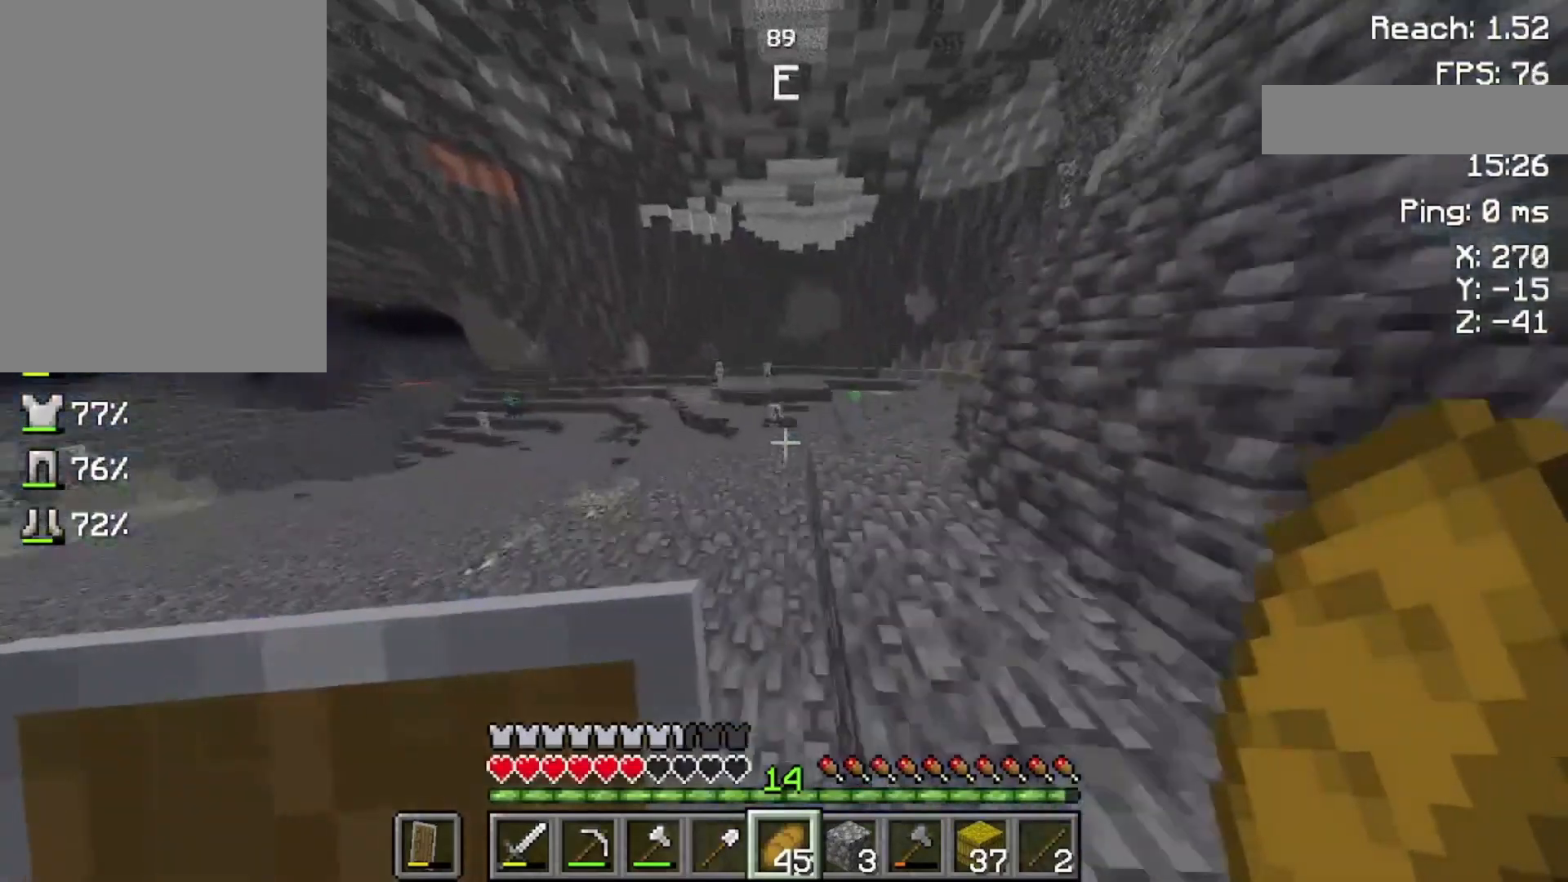
{"keys": ["space", "w"], "mouse": [], "events": []}
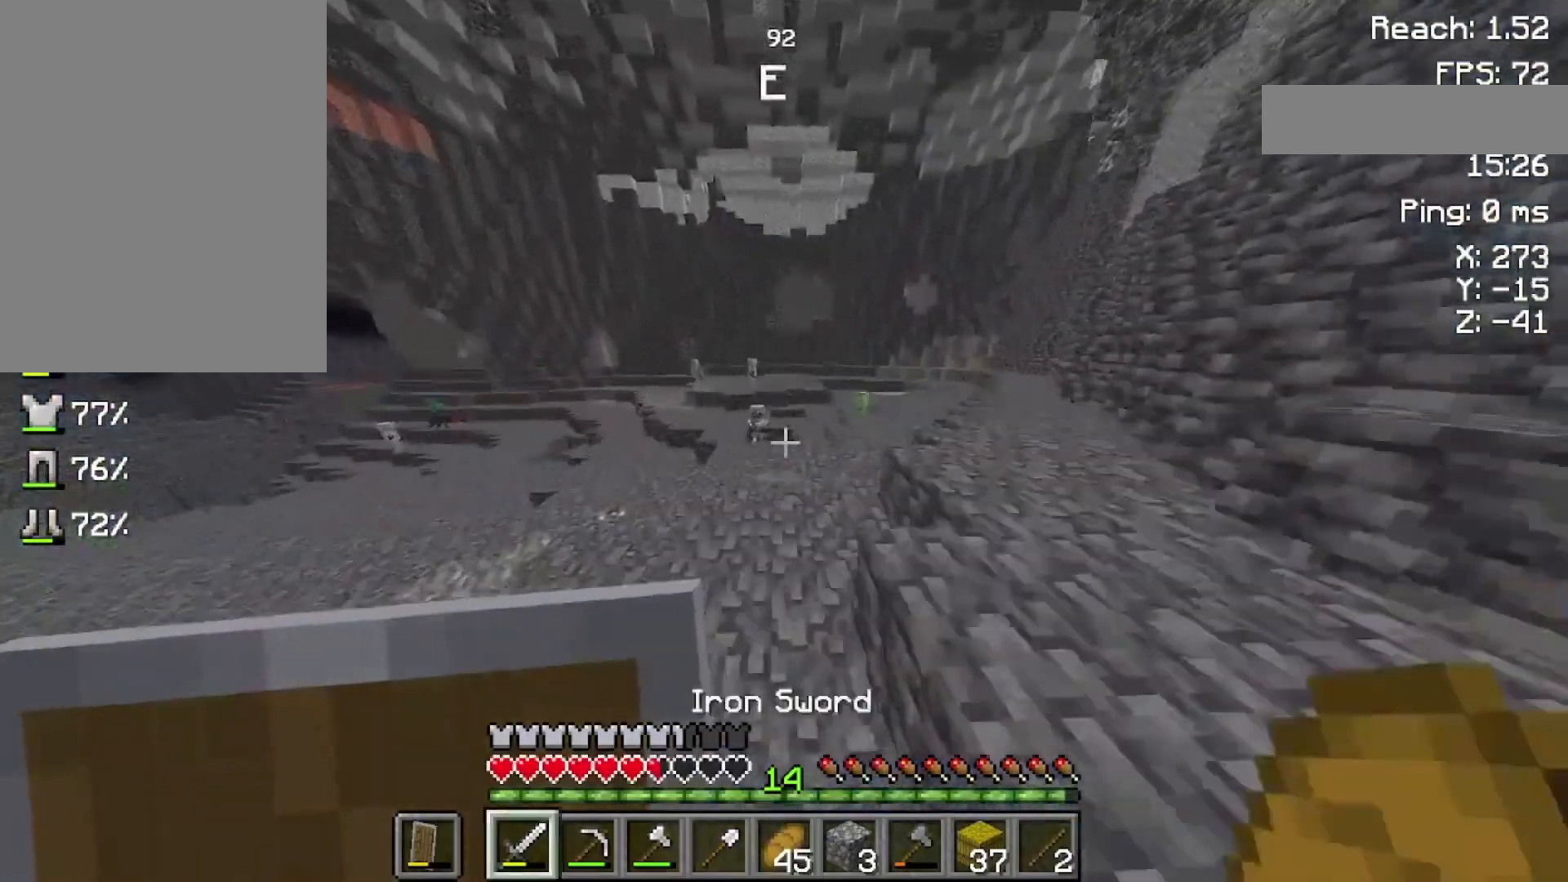
{"keys": ["space", "w"], "mouse": ["right"], "events": [[300, "mouse_right", "down"]]}
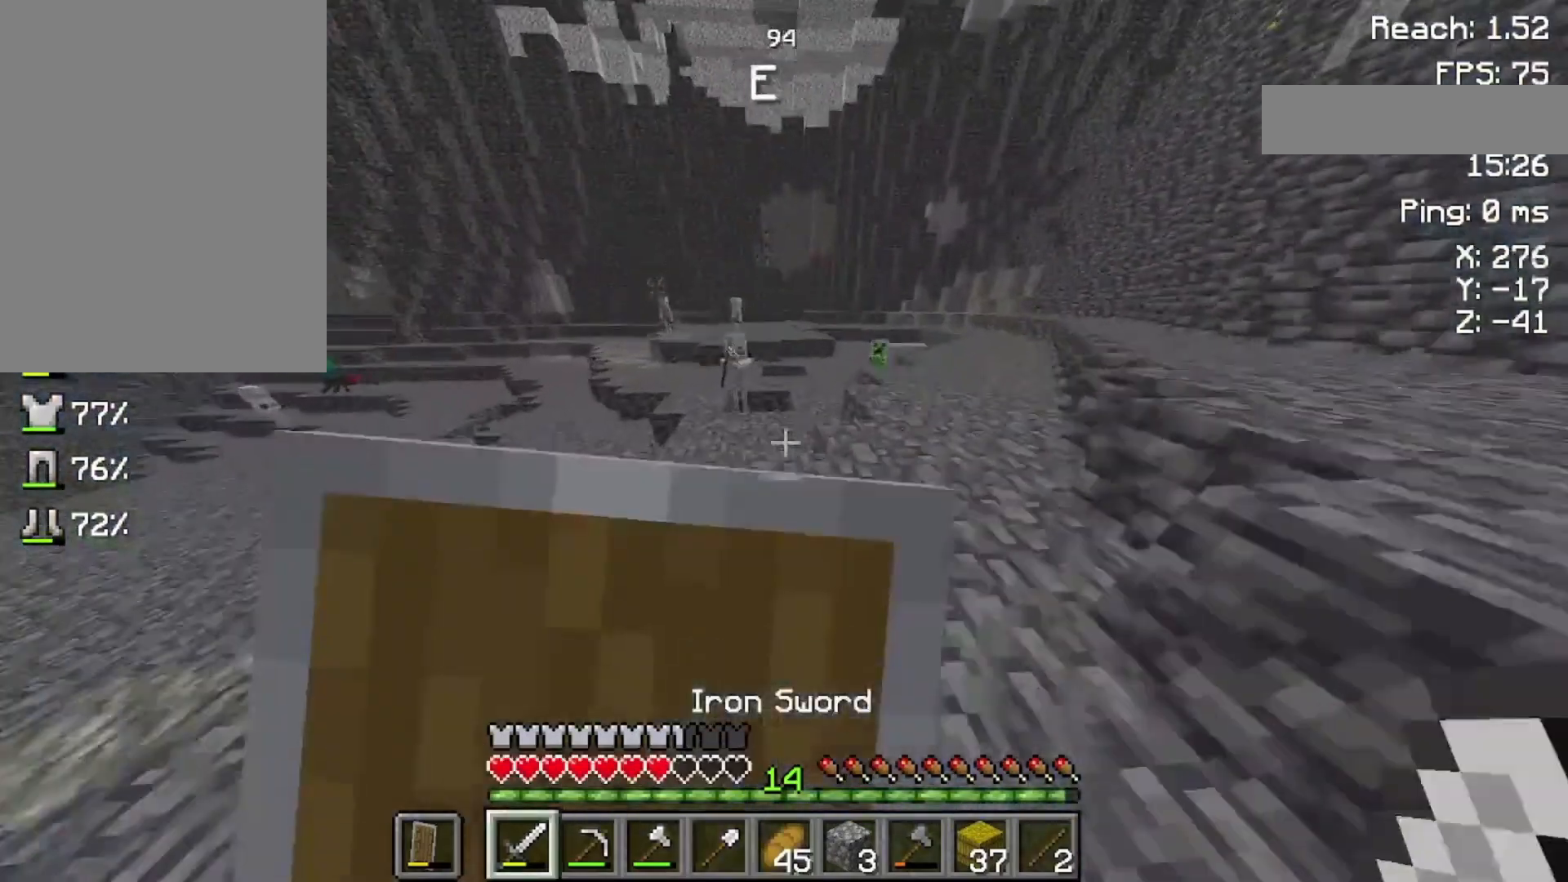
{"keys": ["w"], "mouse": ["right"], "events": [[300, "space", "up"]]}
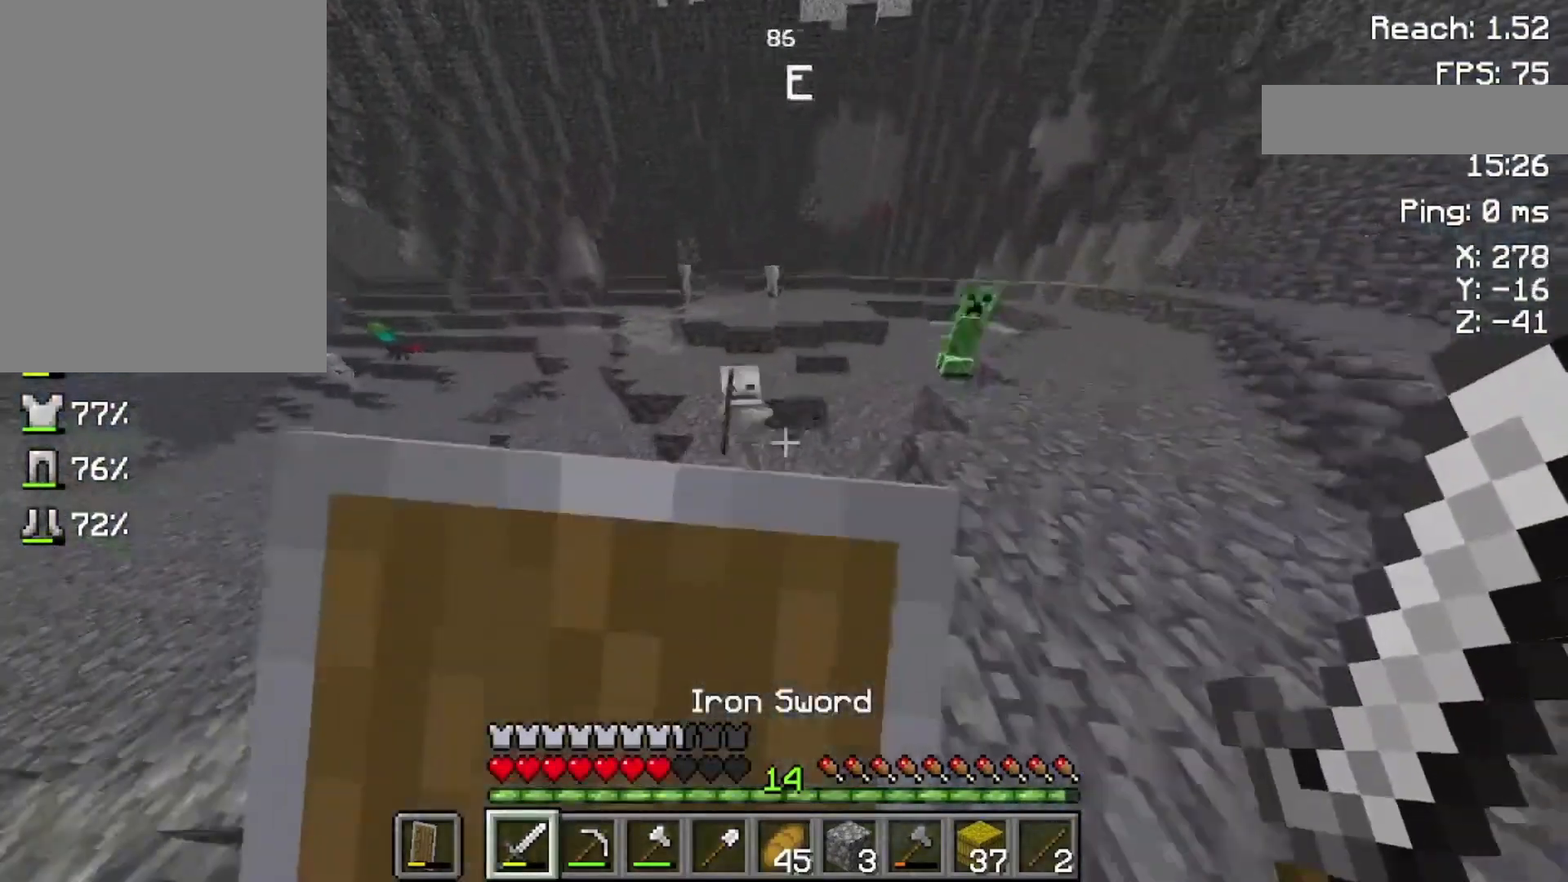
{"keys": ["s"], "mouse": ["right"], "events": [[300, "w", "up"], [500, "s", "down"]]}
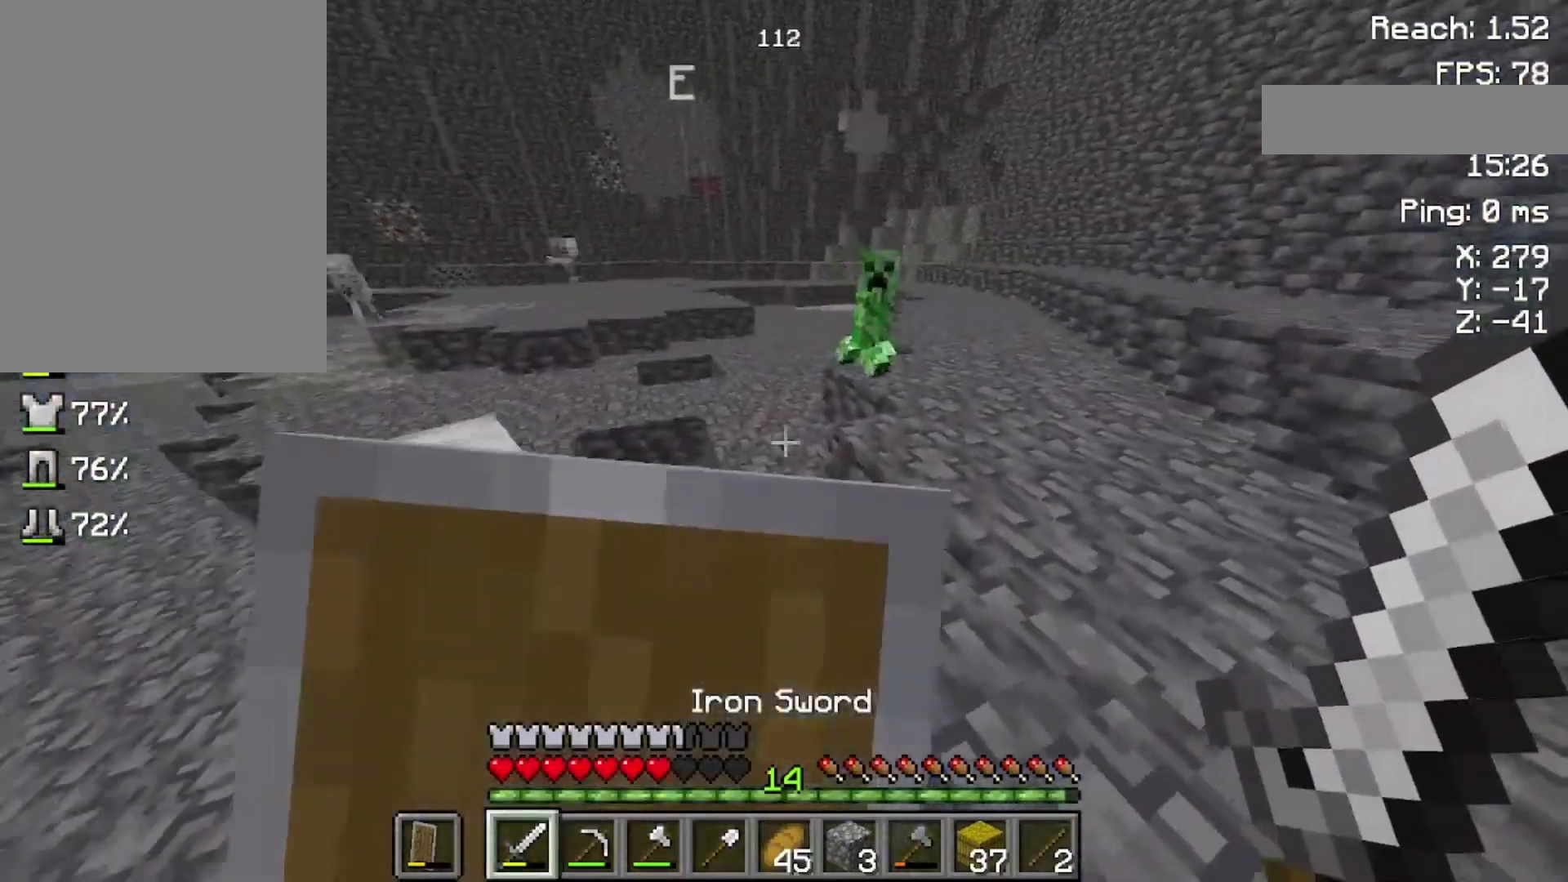
{"keys": ["s"], "mouse": ["right"], "events": []}
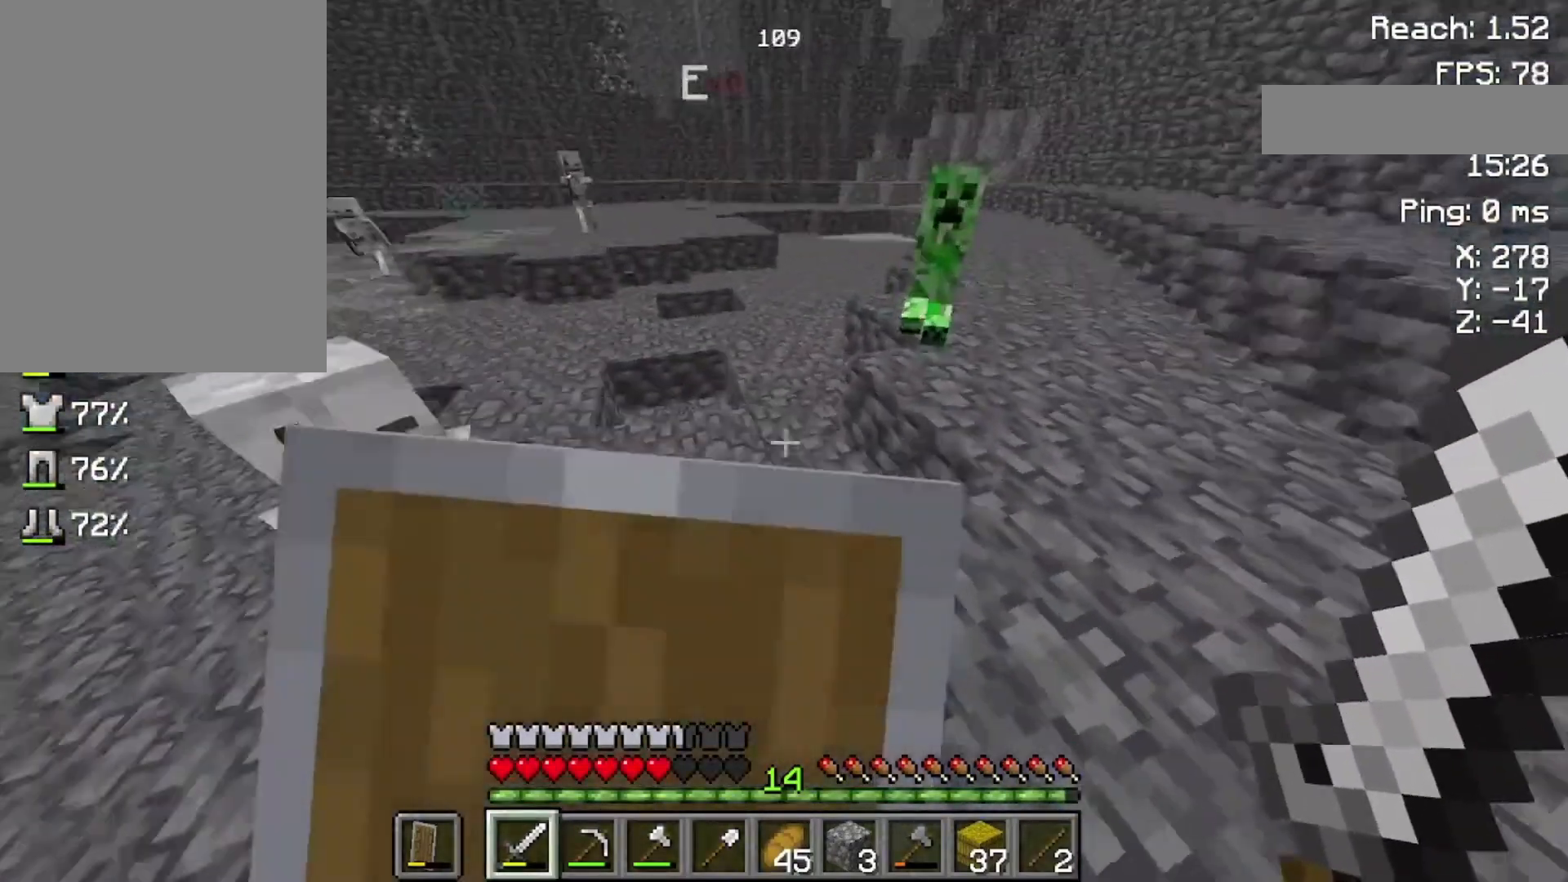
{"keys": ["s"], "mouse": ["right"], "events": []}
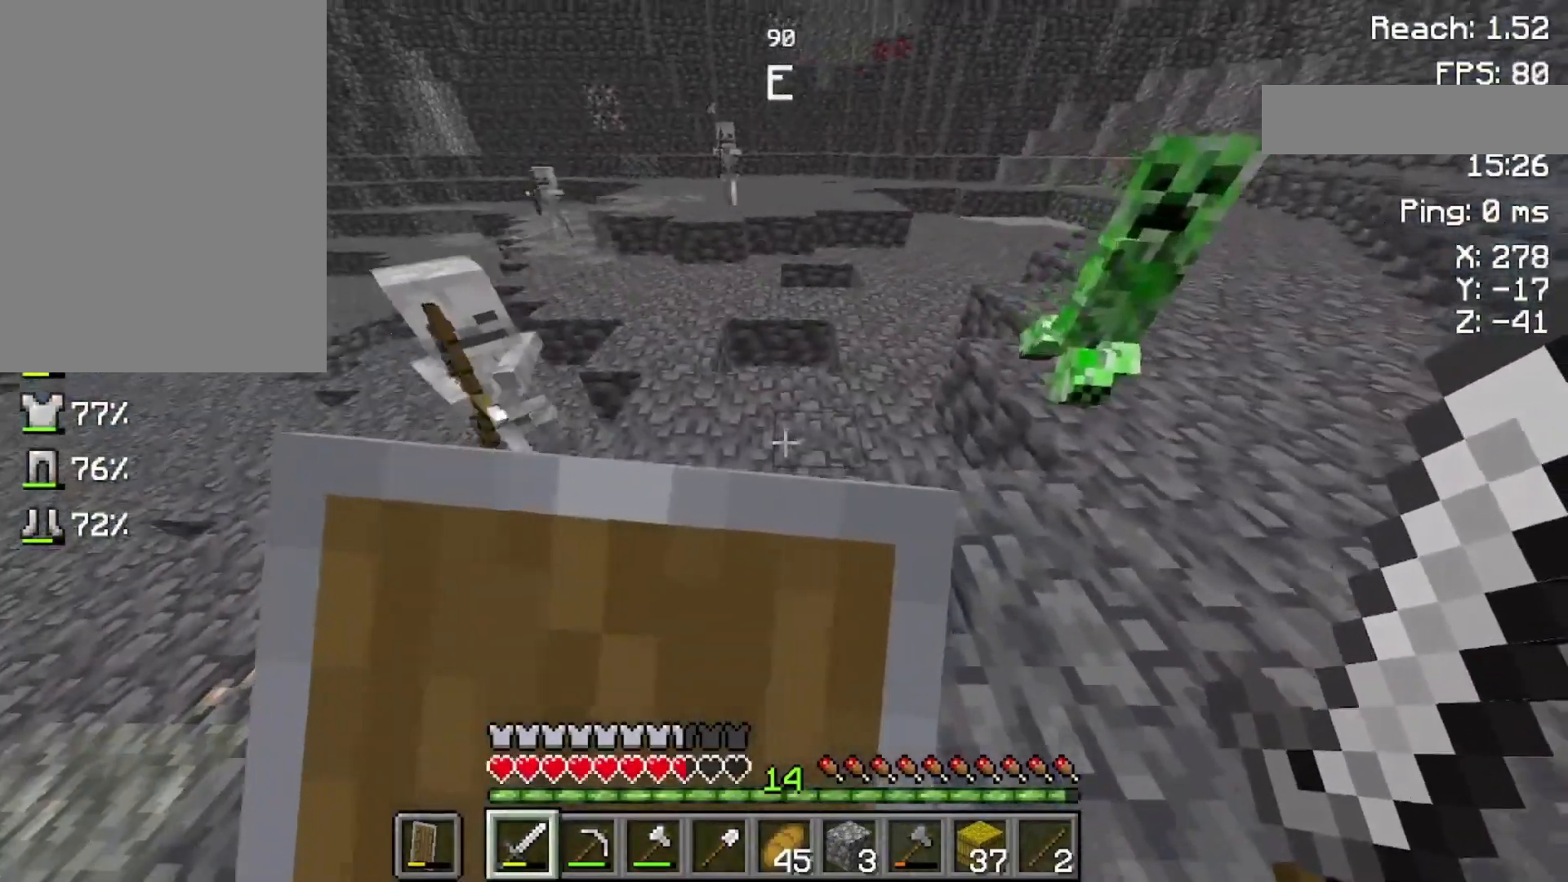
{"keys": [], "mouse": ["right"], "events": [[500, "s", "up"]]}
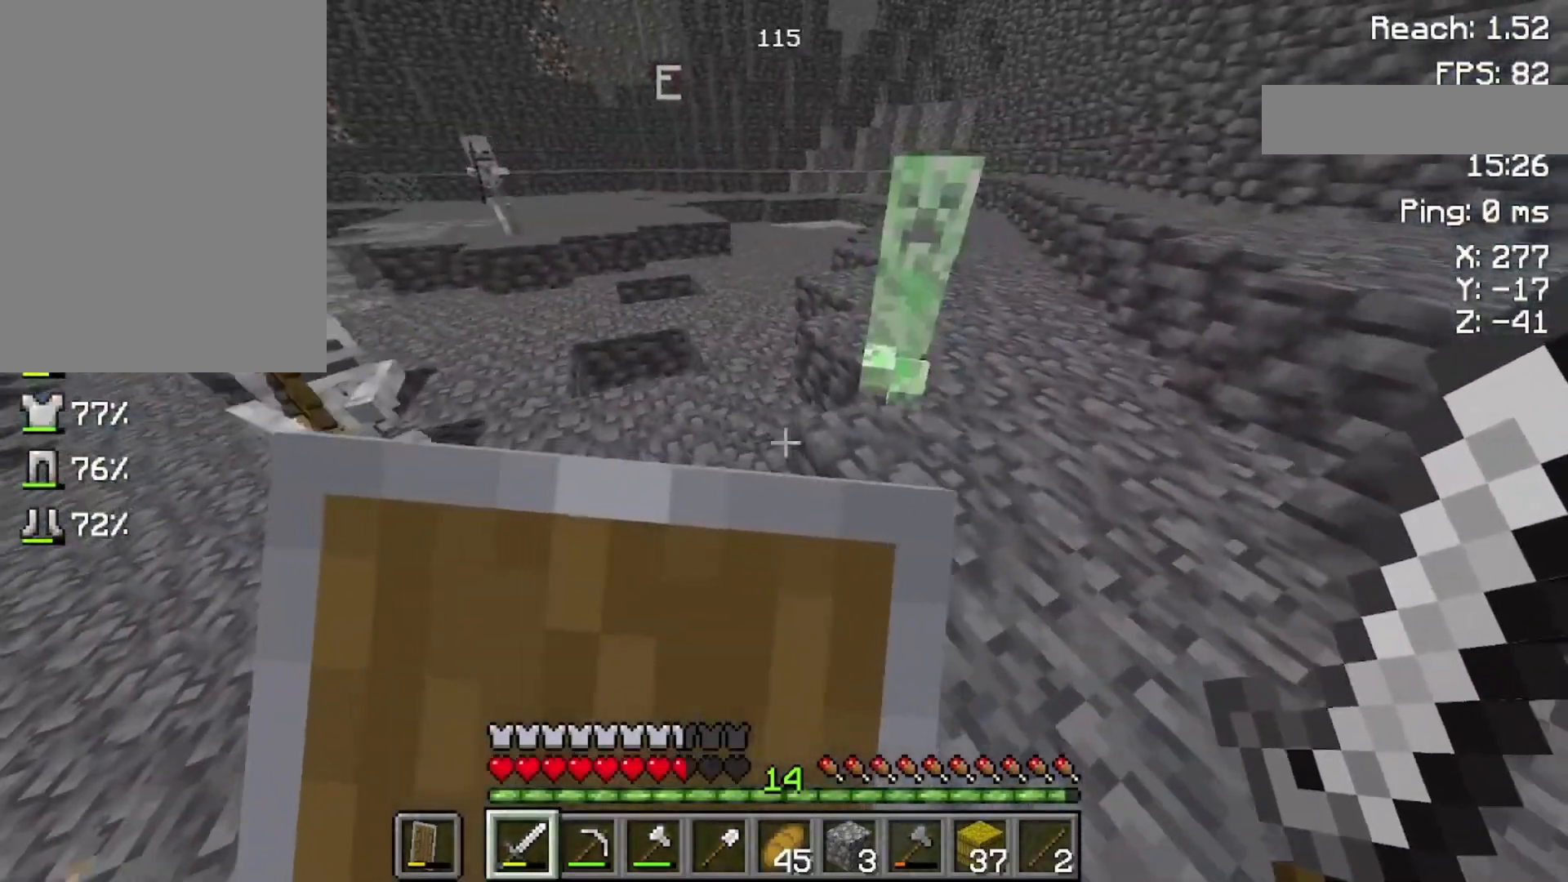
{"keys": [], "mouse": ["right"], "events": []}
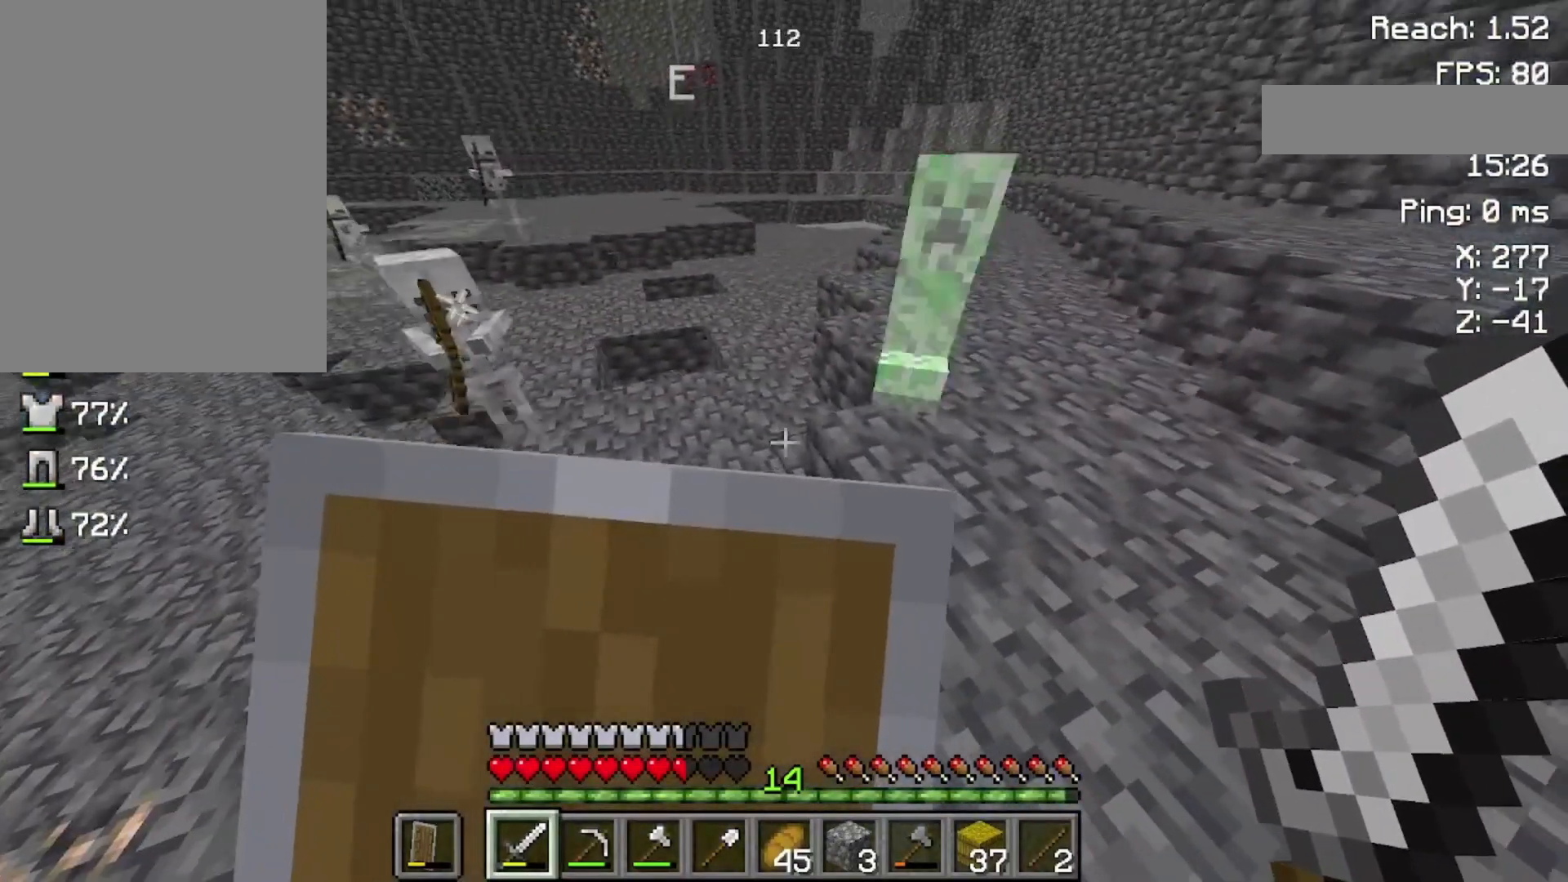
{"keys": ["w"], "mouse": ["right"], "events": [[400, "w", "down"]]}
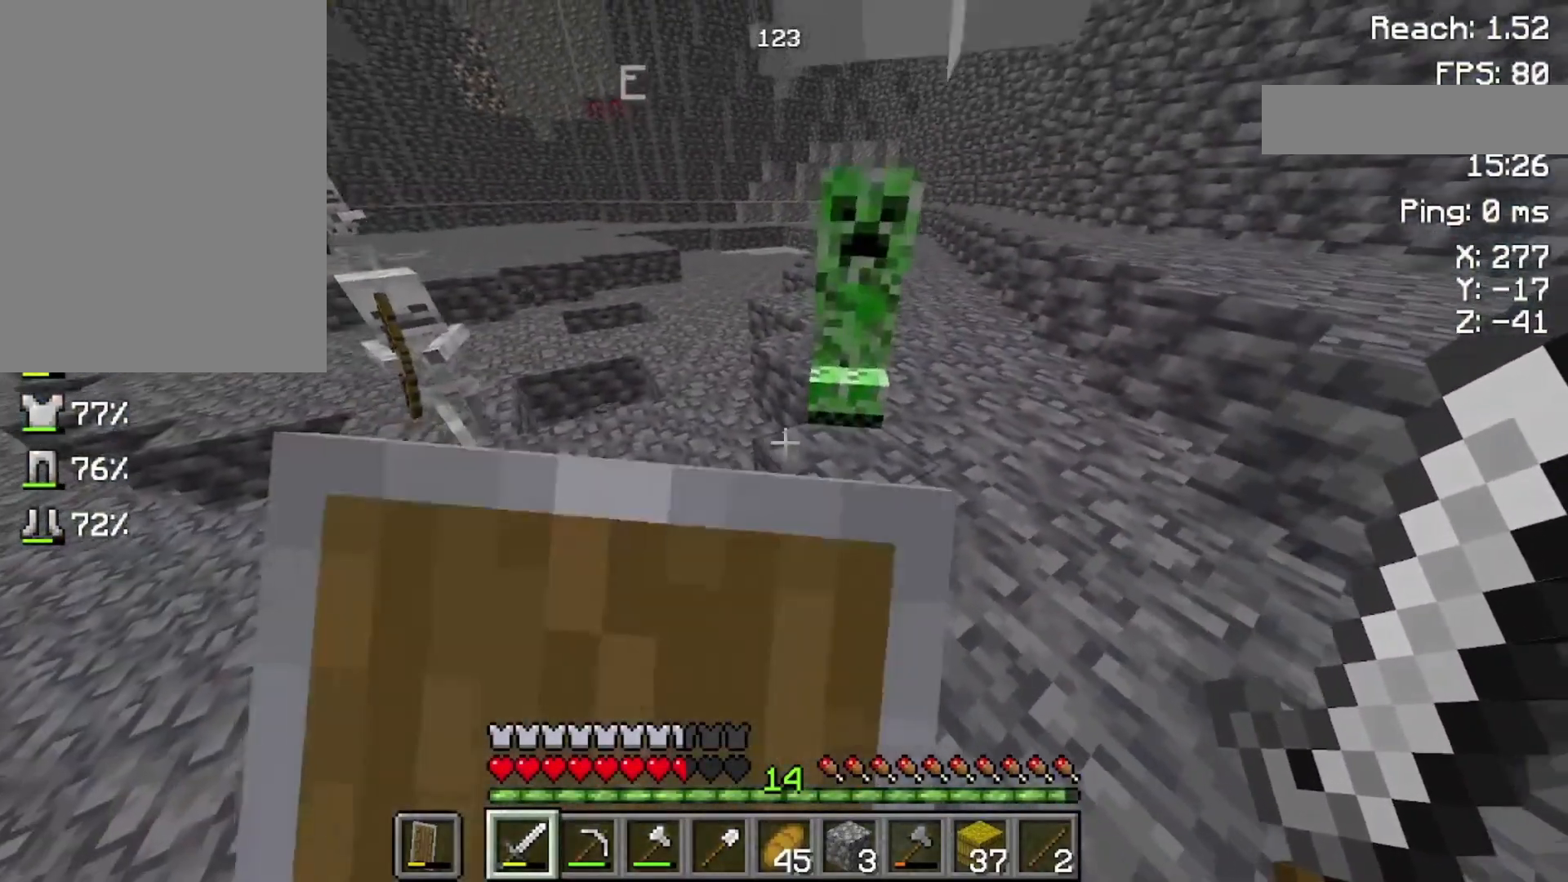
{"keys": [], "mouse": ["right"], "events": [[433, "w", "up"]]}
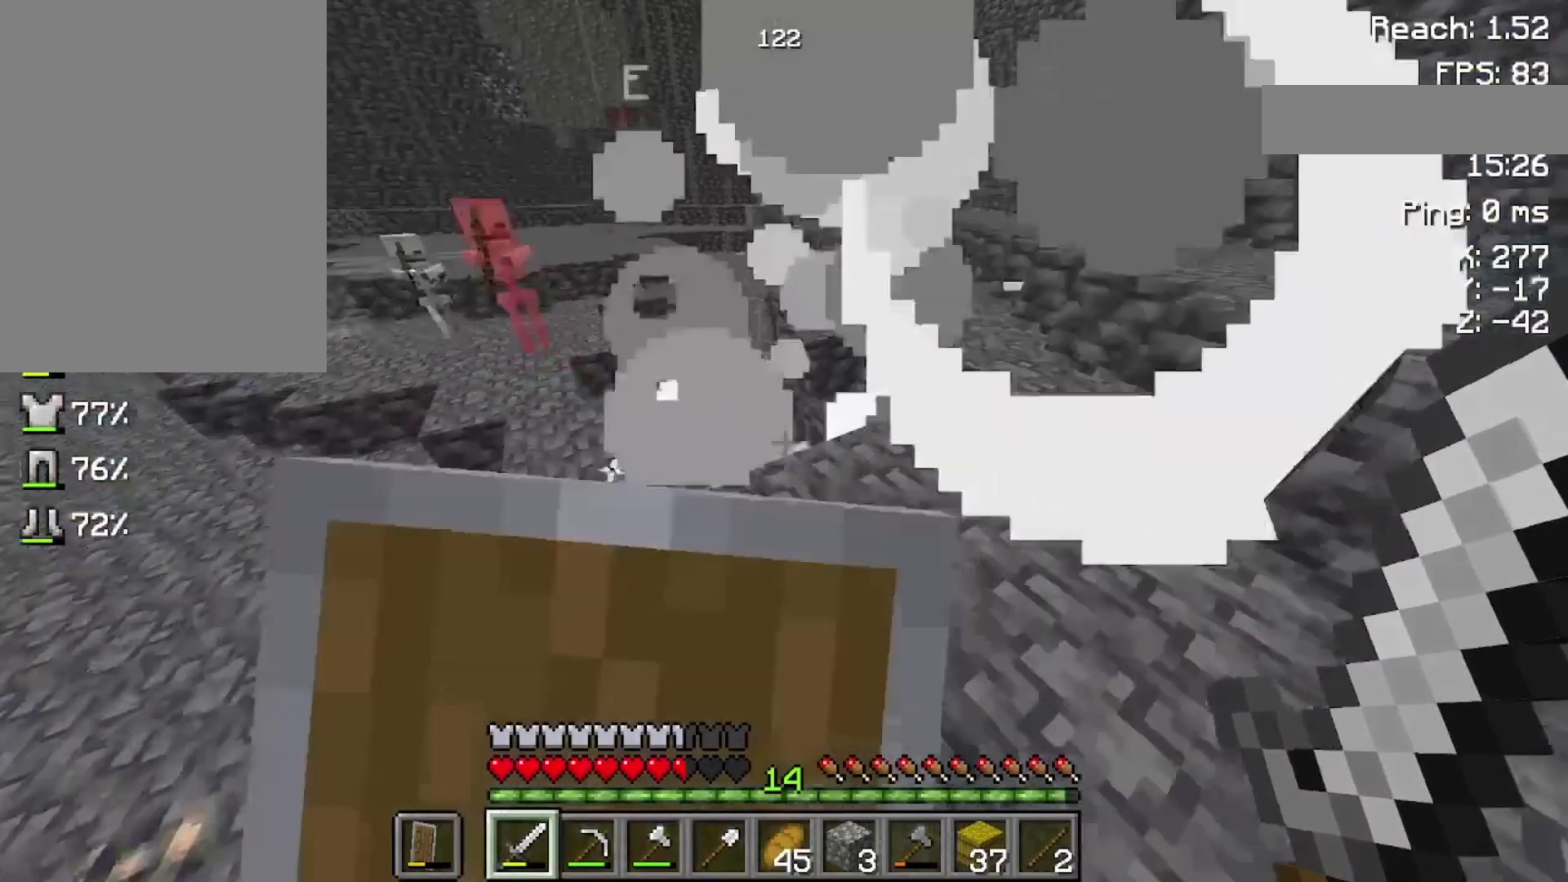
{"keys": ["w"], "mouse": ["right"], "events": [[100, "w", "down"]]}
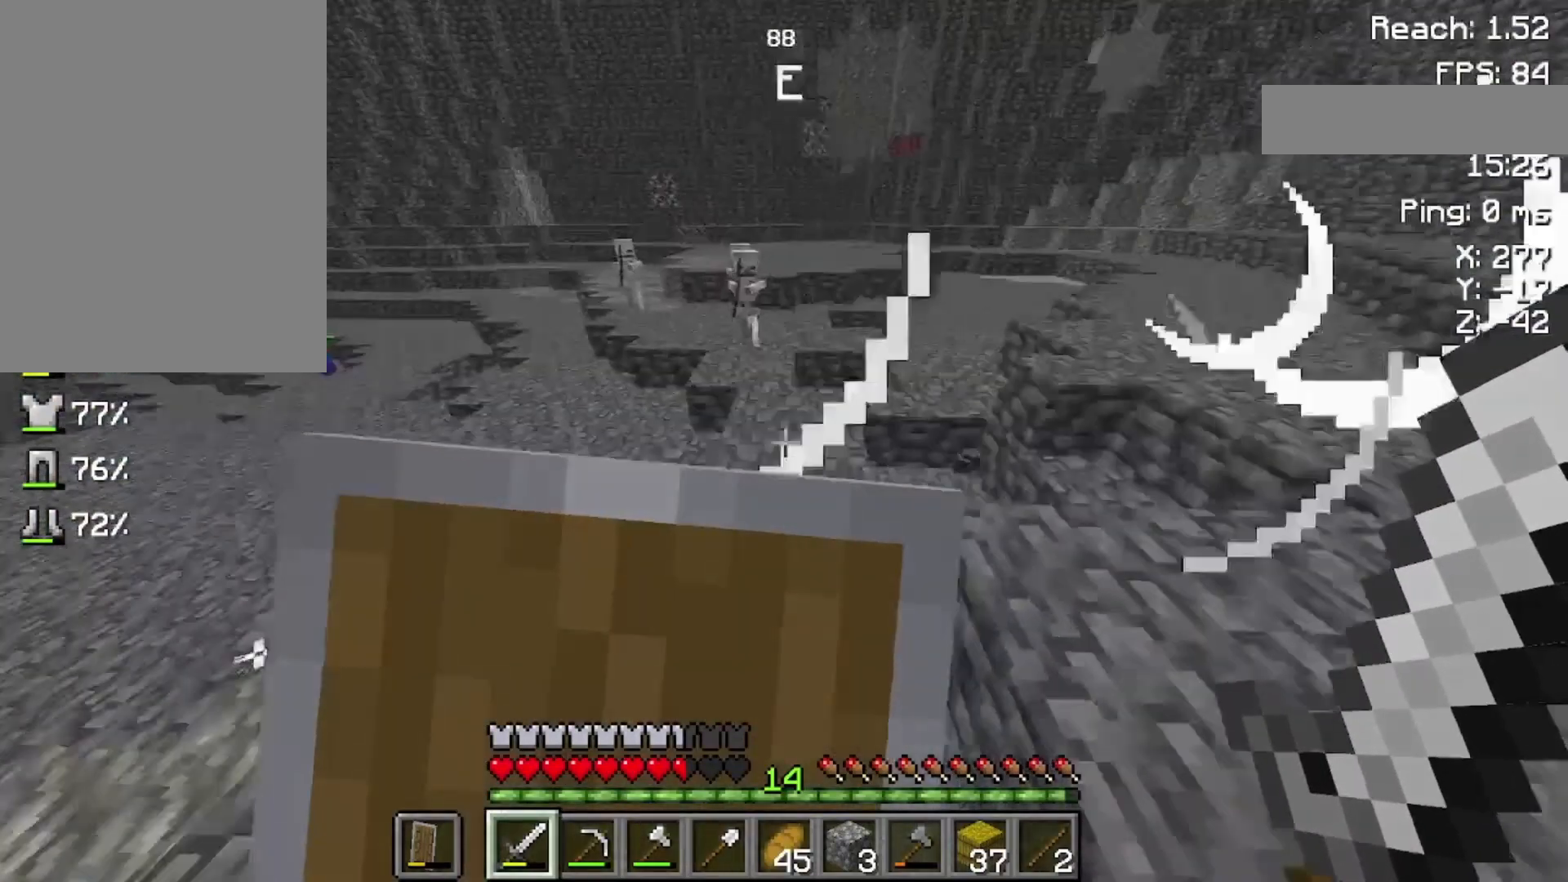
{"keys": ["w"], "mouse": ["right"], "events": []}
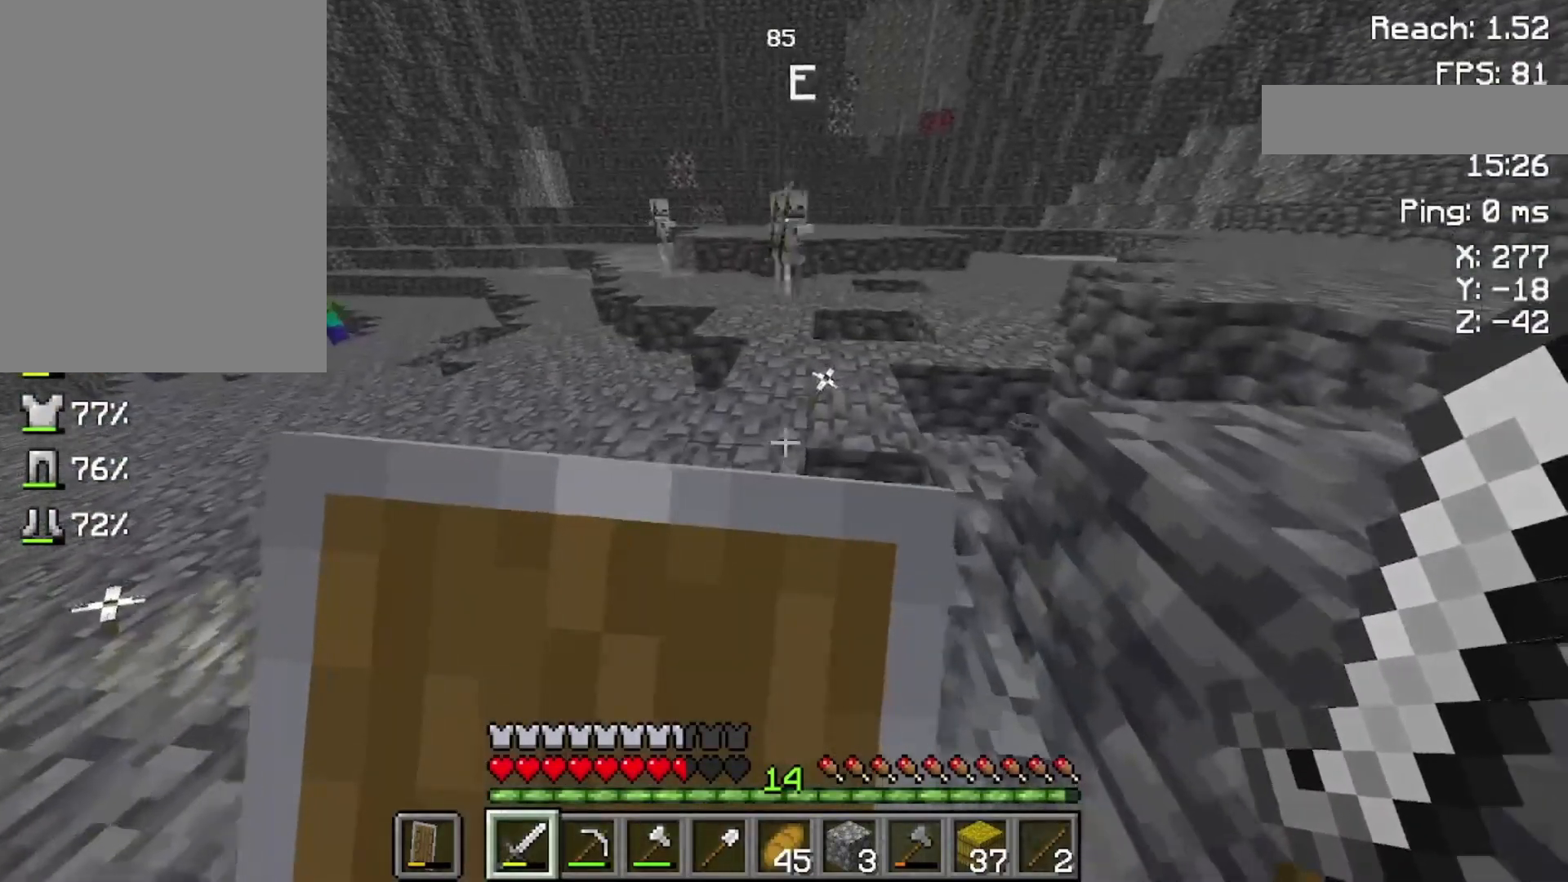
{"keys": ["w"], "mouse": ["right"], "events": [[200, "w", "up"], [433, "w", "down"]]}
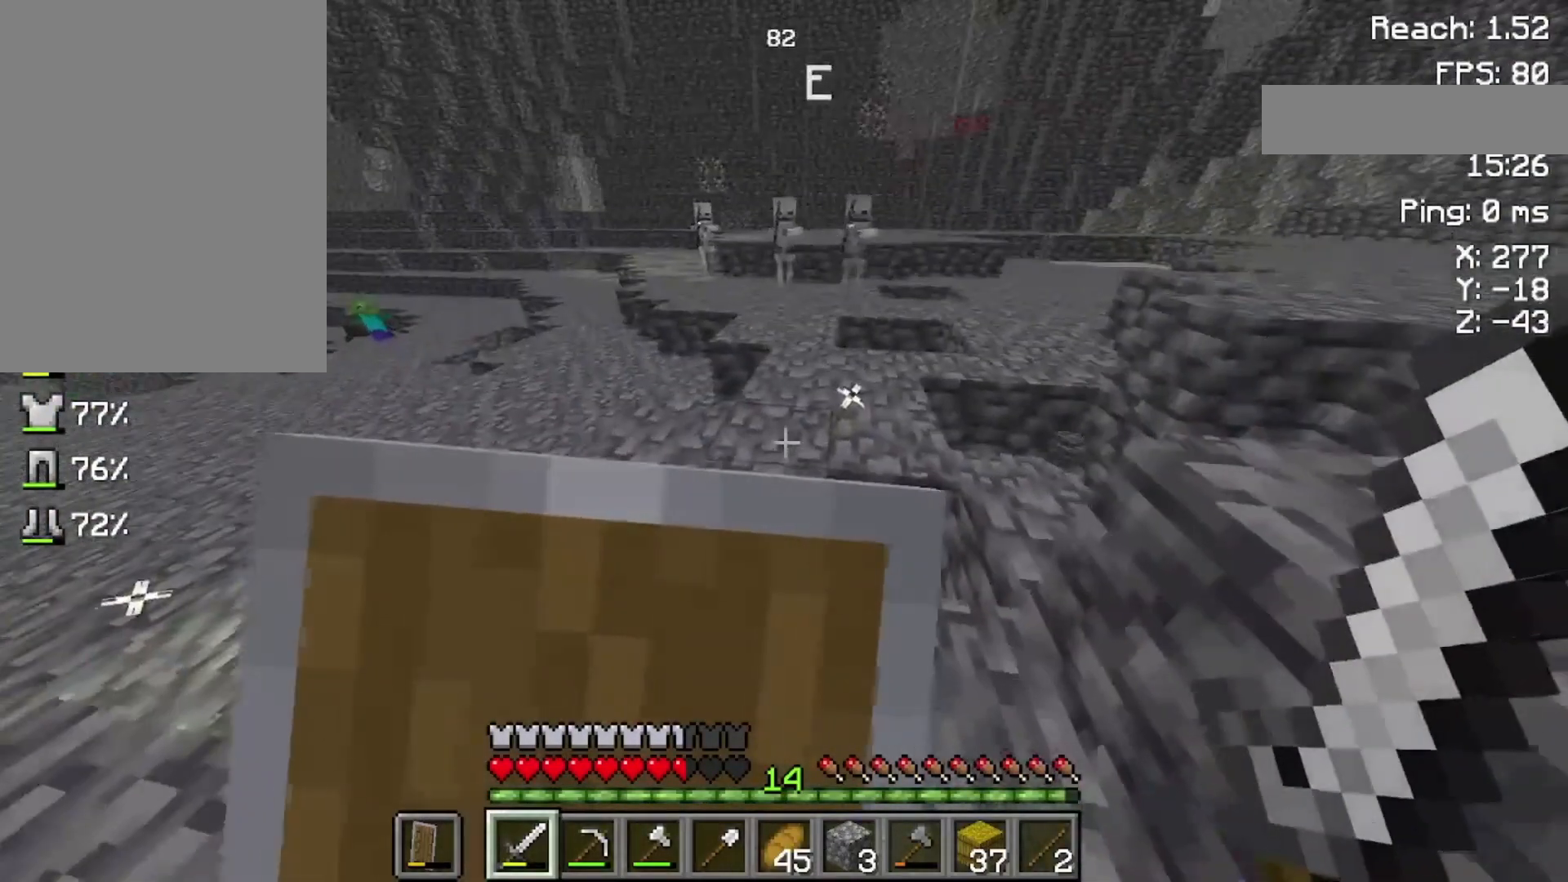
{"keys": ["space", "w"], "mouse": ["right"], "events": [[233, "space", "down"]]}
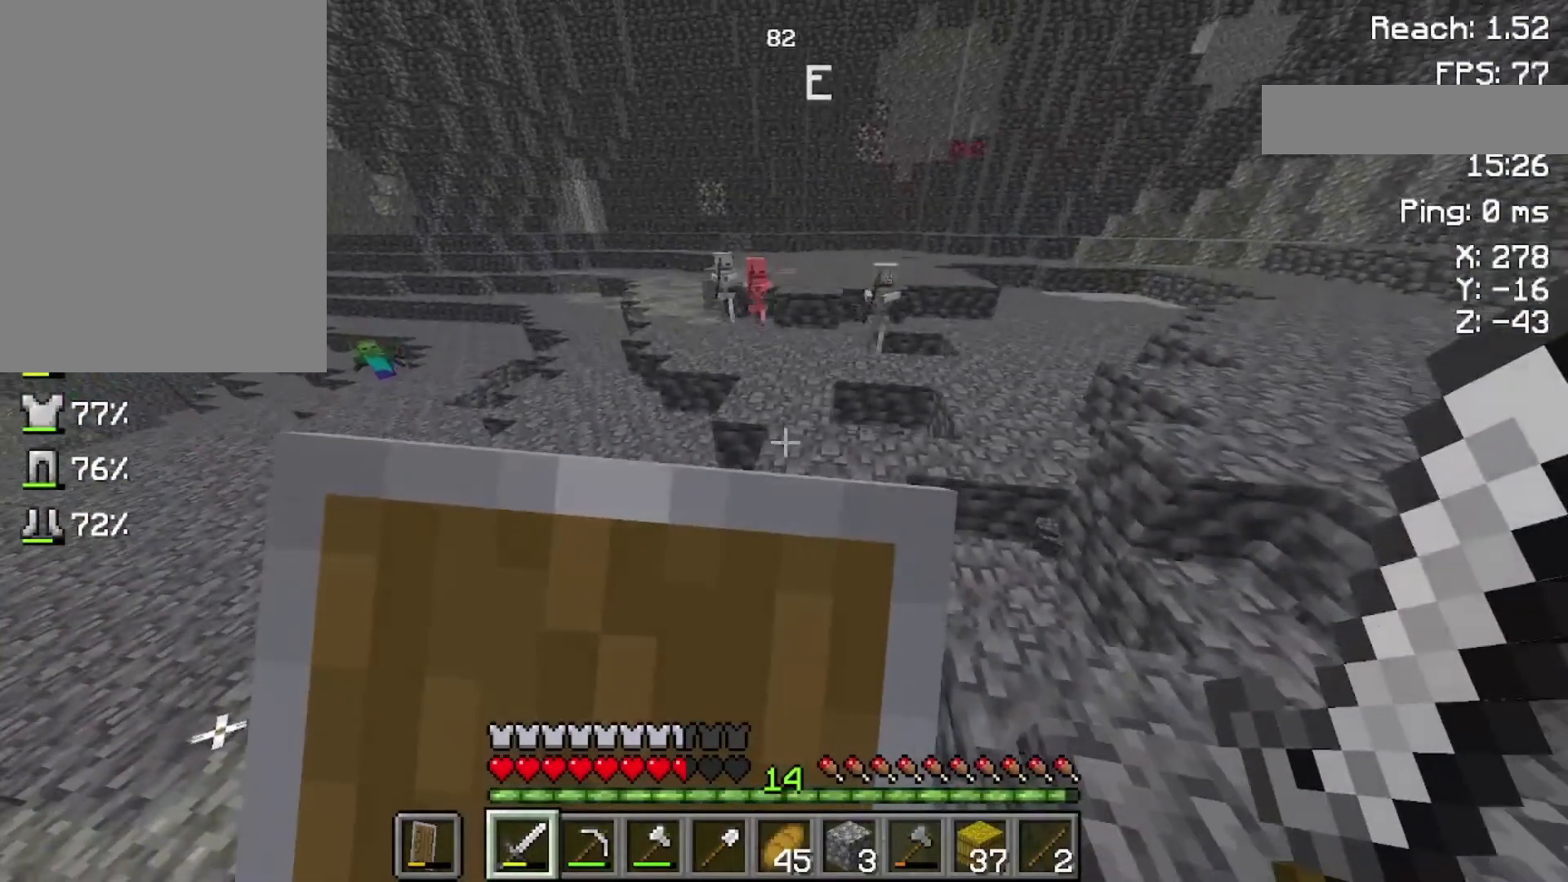
{"keys": ["w"], "mouse": ["right"], "events": [[100, "space", "up"]]}
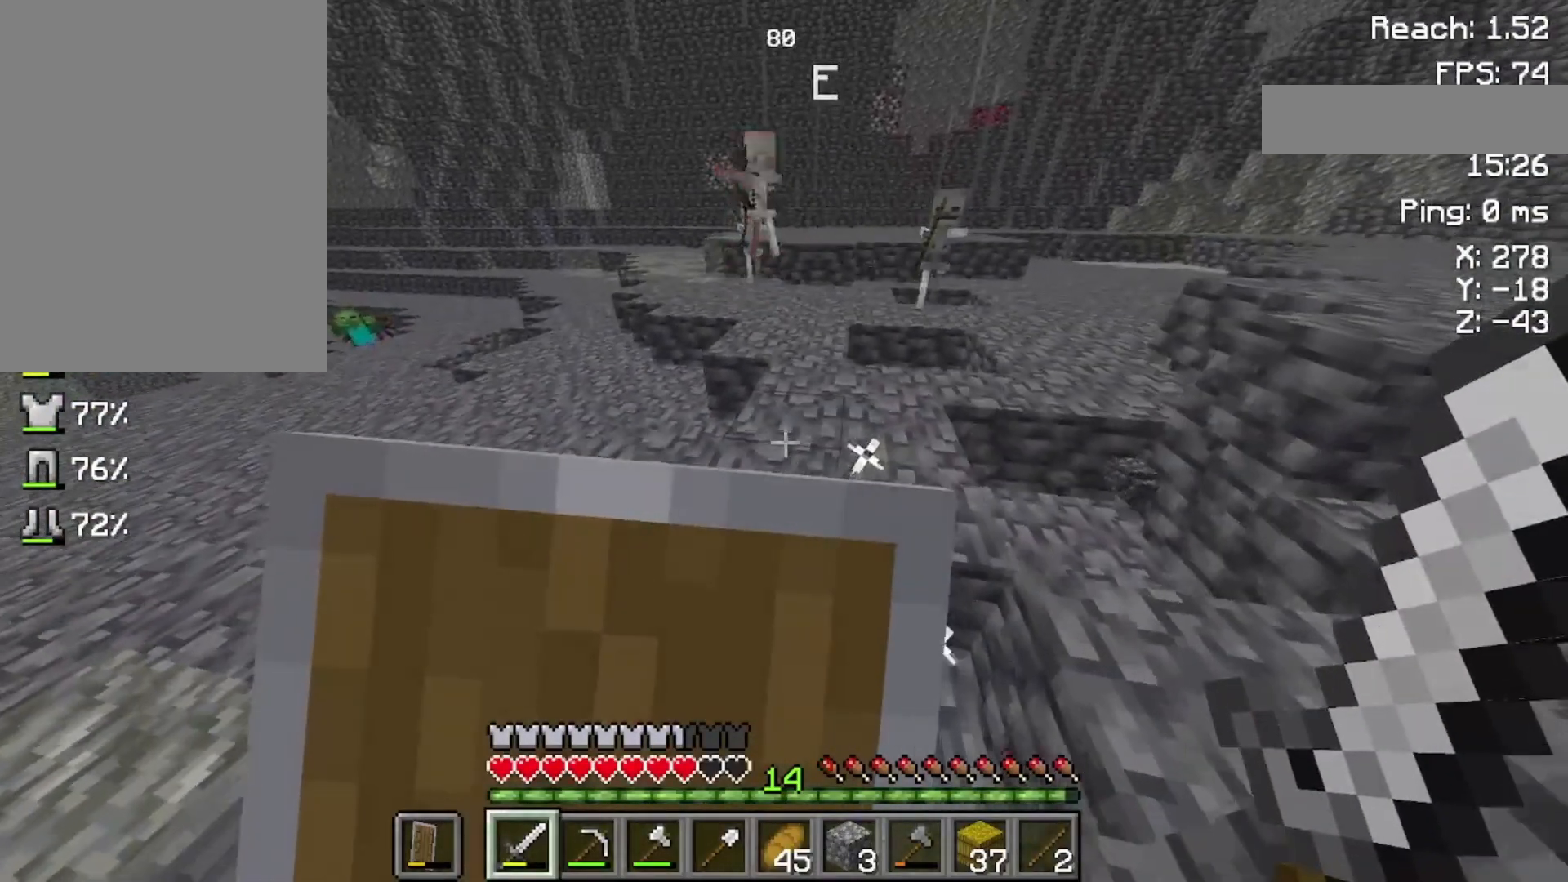
{"keys": ["w"], "mouse": ["right"], "events": []}
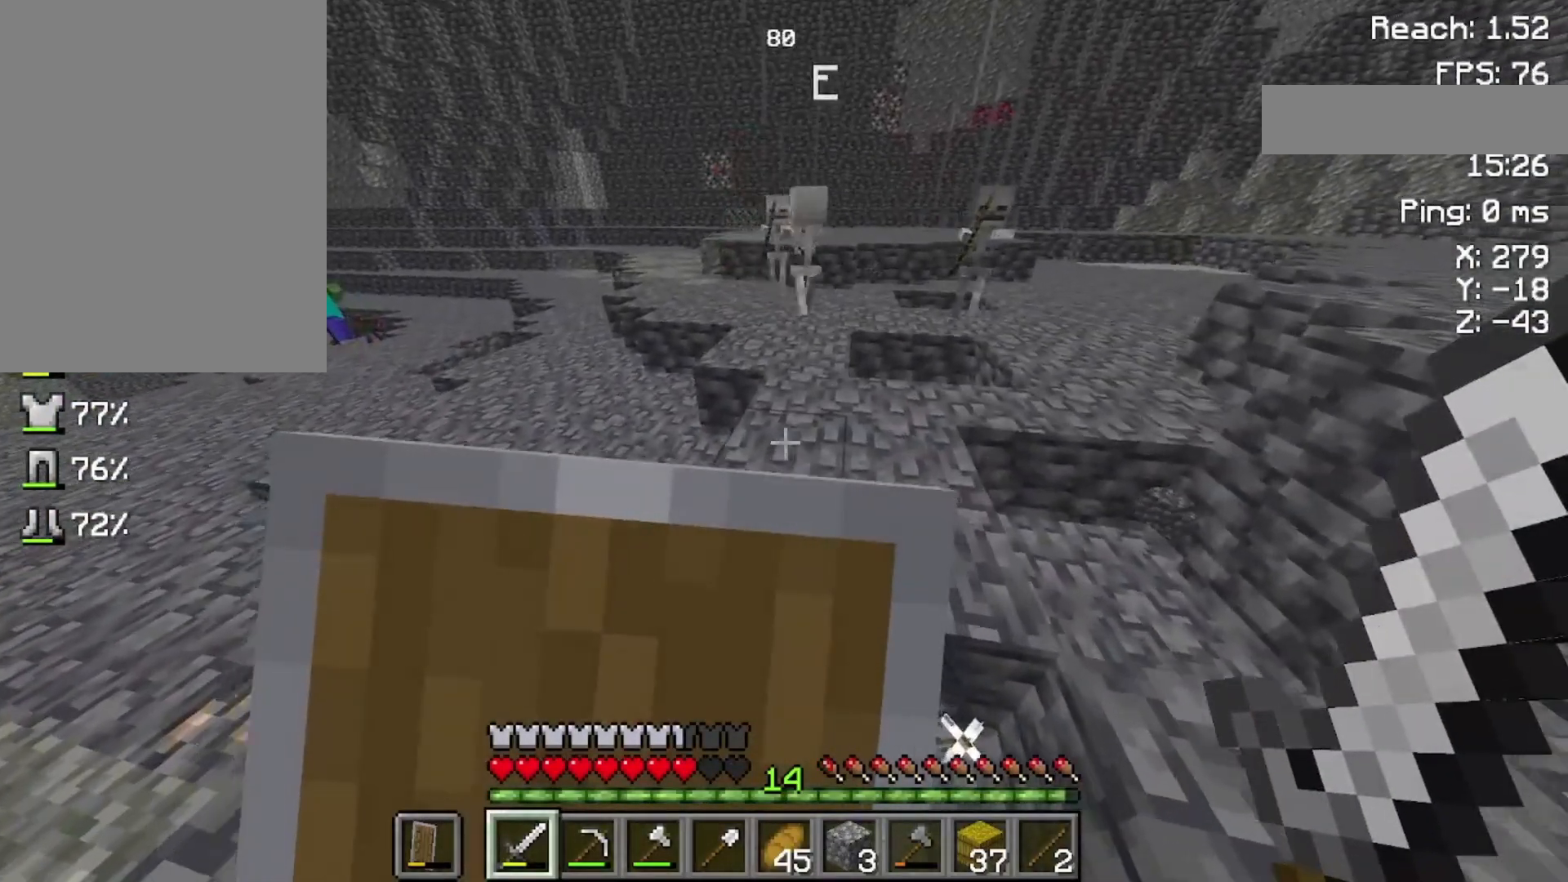
{"keys": ["w"], "mouse": ["right"], "events": [[33, "space", "down"], [300, "space", "up"]]}
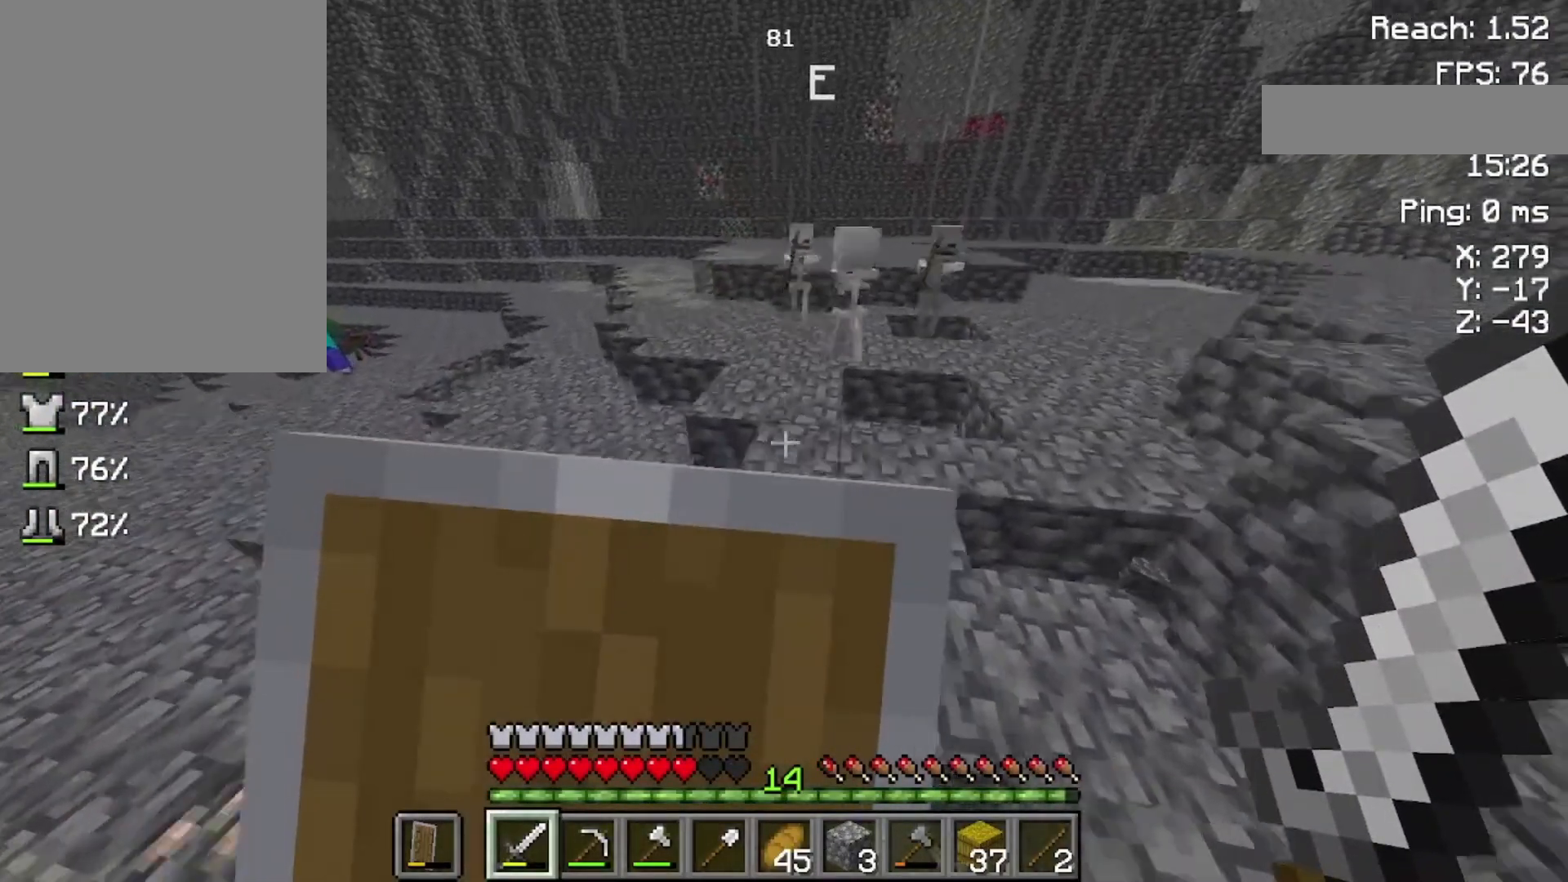
{"keys": [], "mouse": ["right"], "events": [[500, "w", "up"]]}
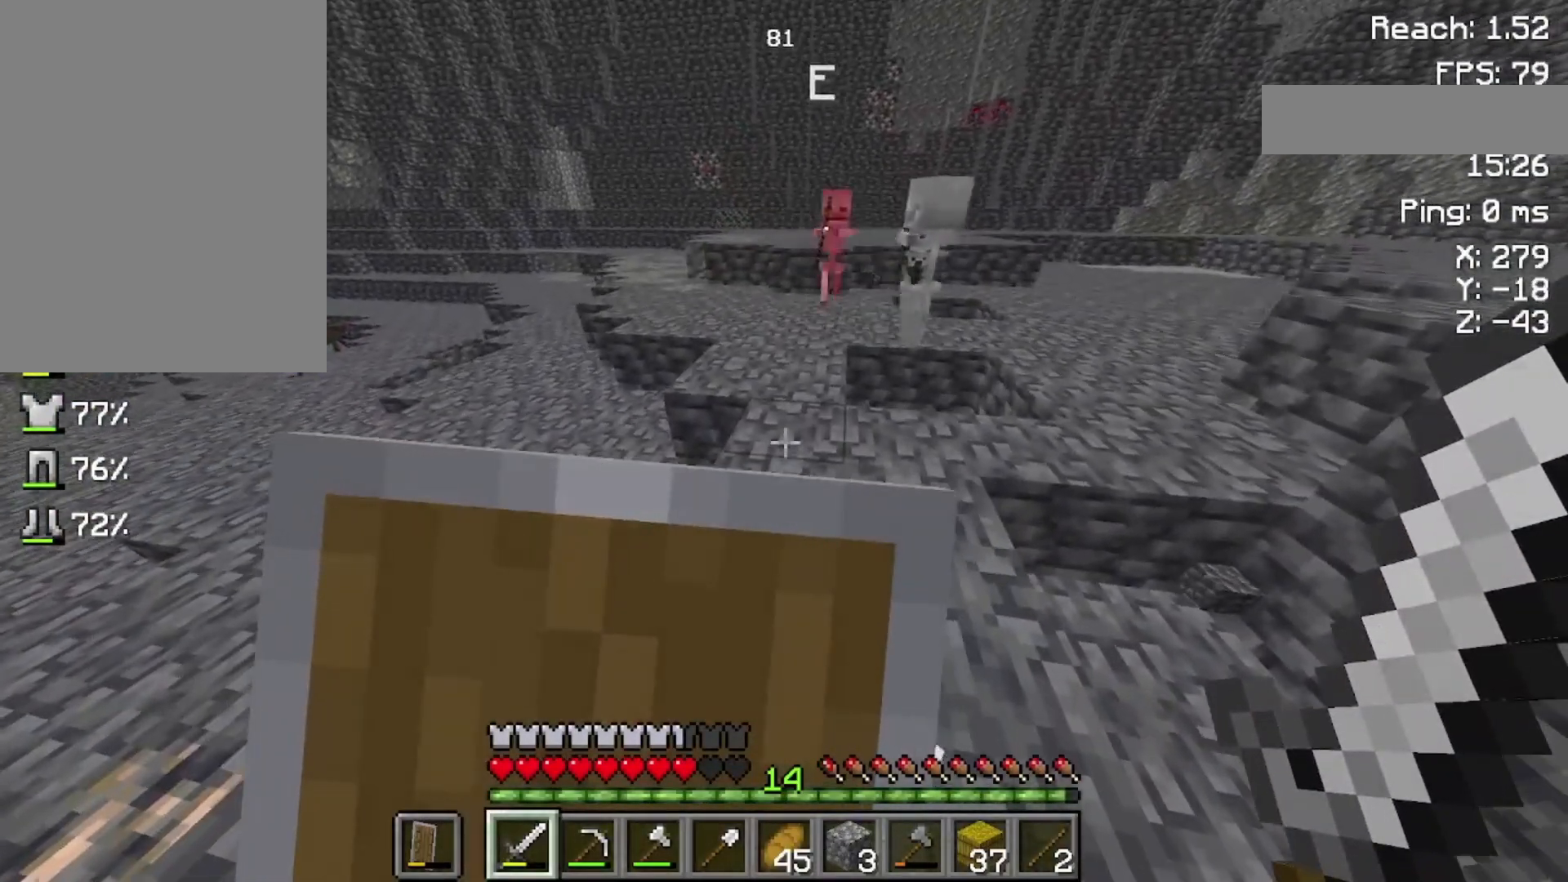
{"keys": ["w"], "mouse": ["right"], "events": [[233, "w", "down"]]}
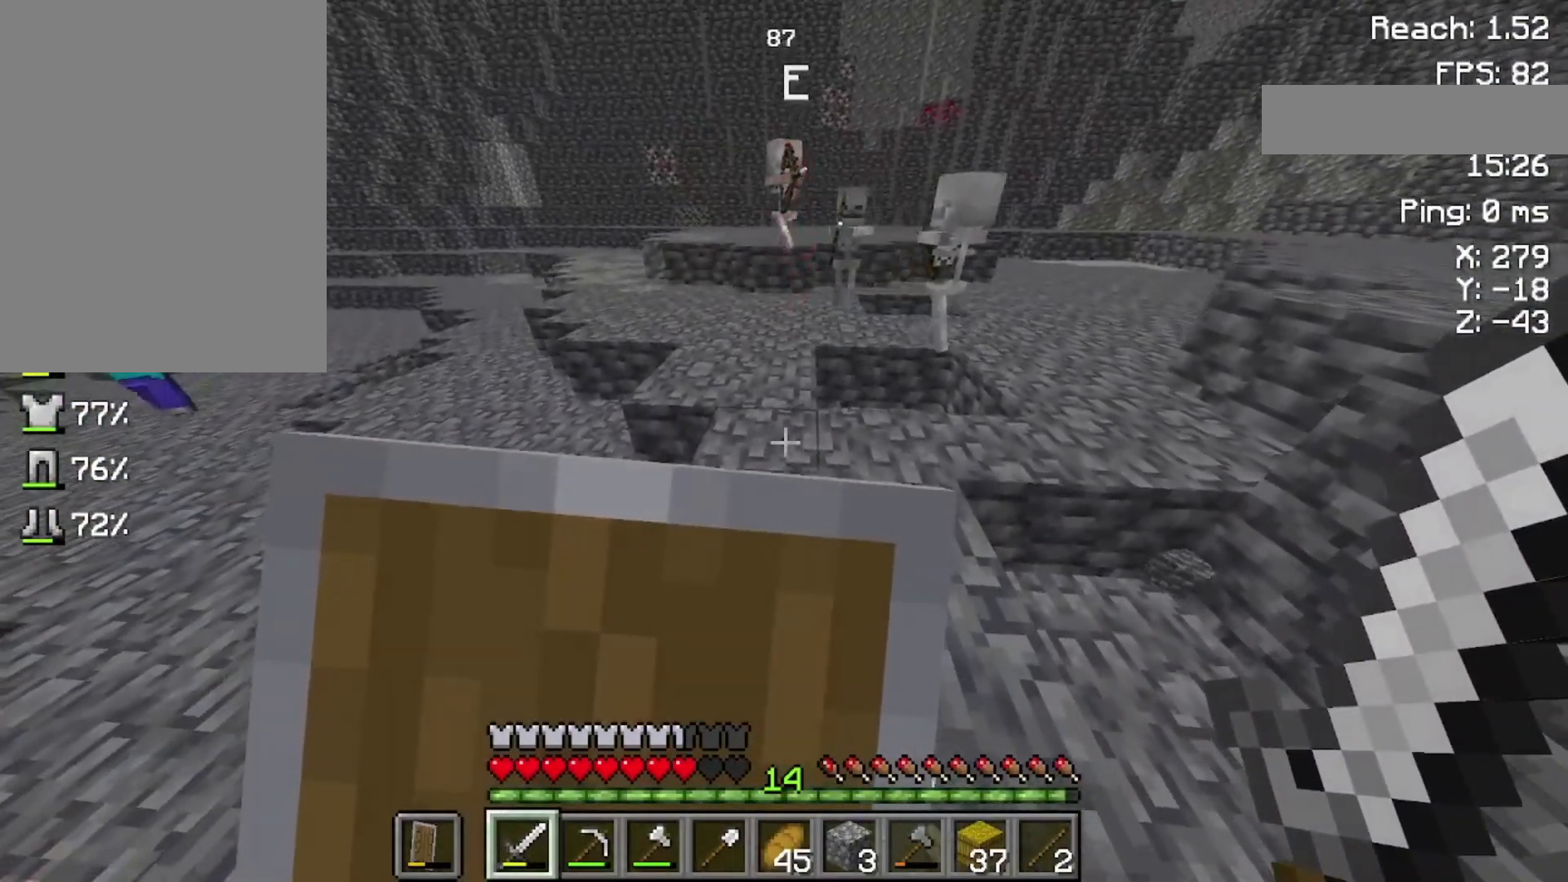
{"keys": ["w"], "mouse": ["right"], "events": []}
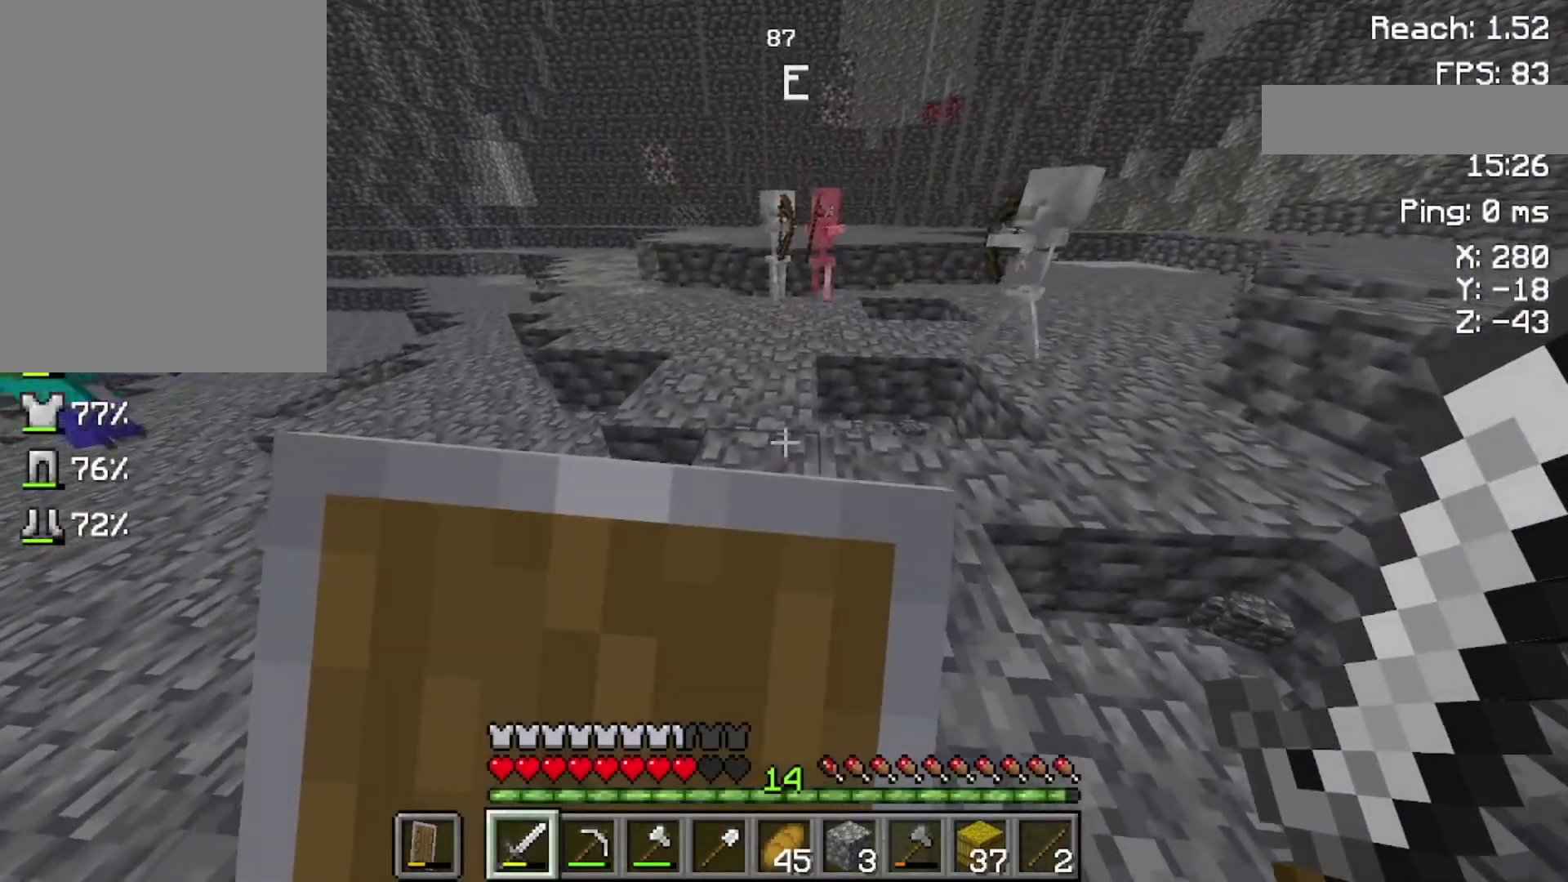
{"keys": ["w"], "mouse": ["right"], "events": []}
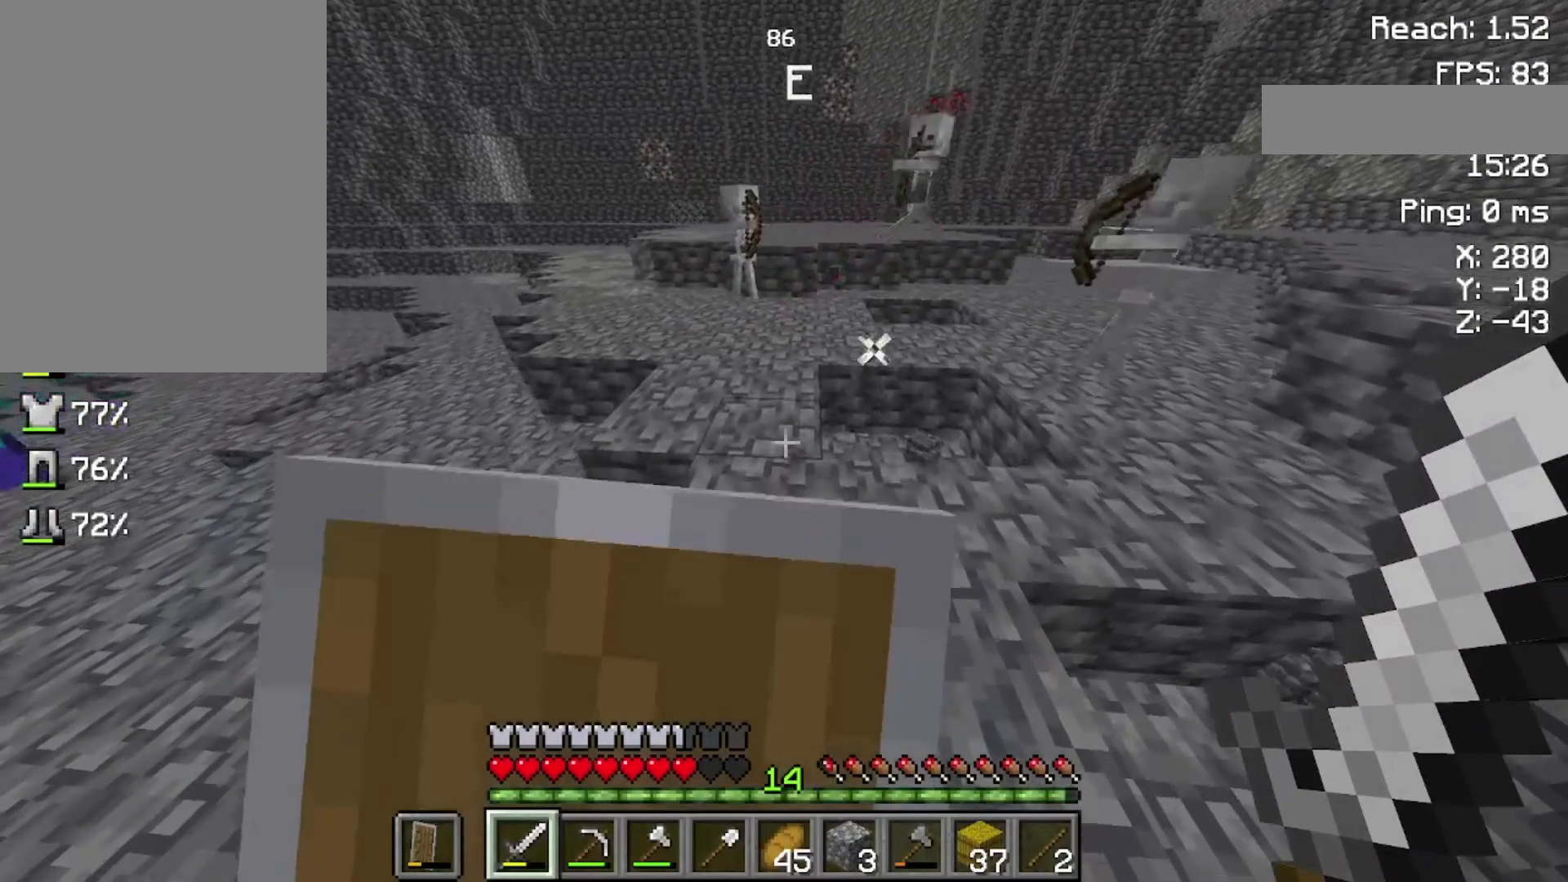
{"keys": [], "mouse": ["right"], "events": [[400, "w", "up"]]}
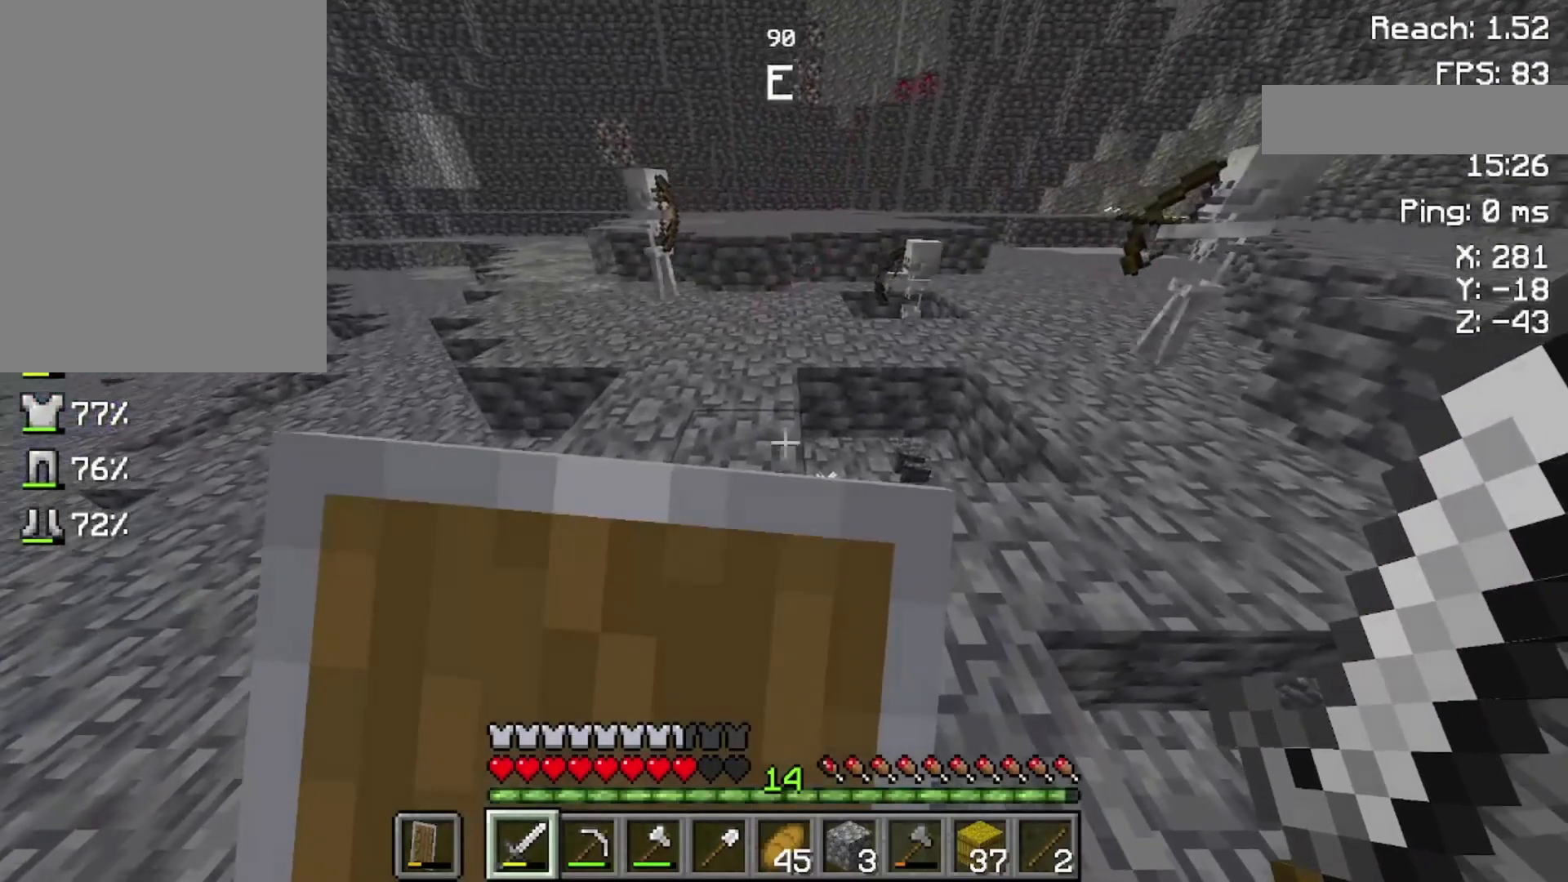
{"keys": ["s"], "mouse": ["right"], "events": [[400, "s", "down"]]}
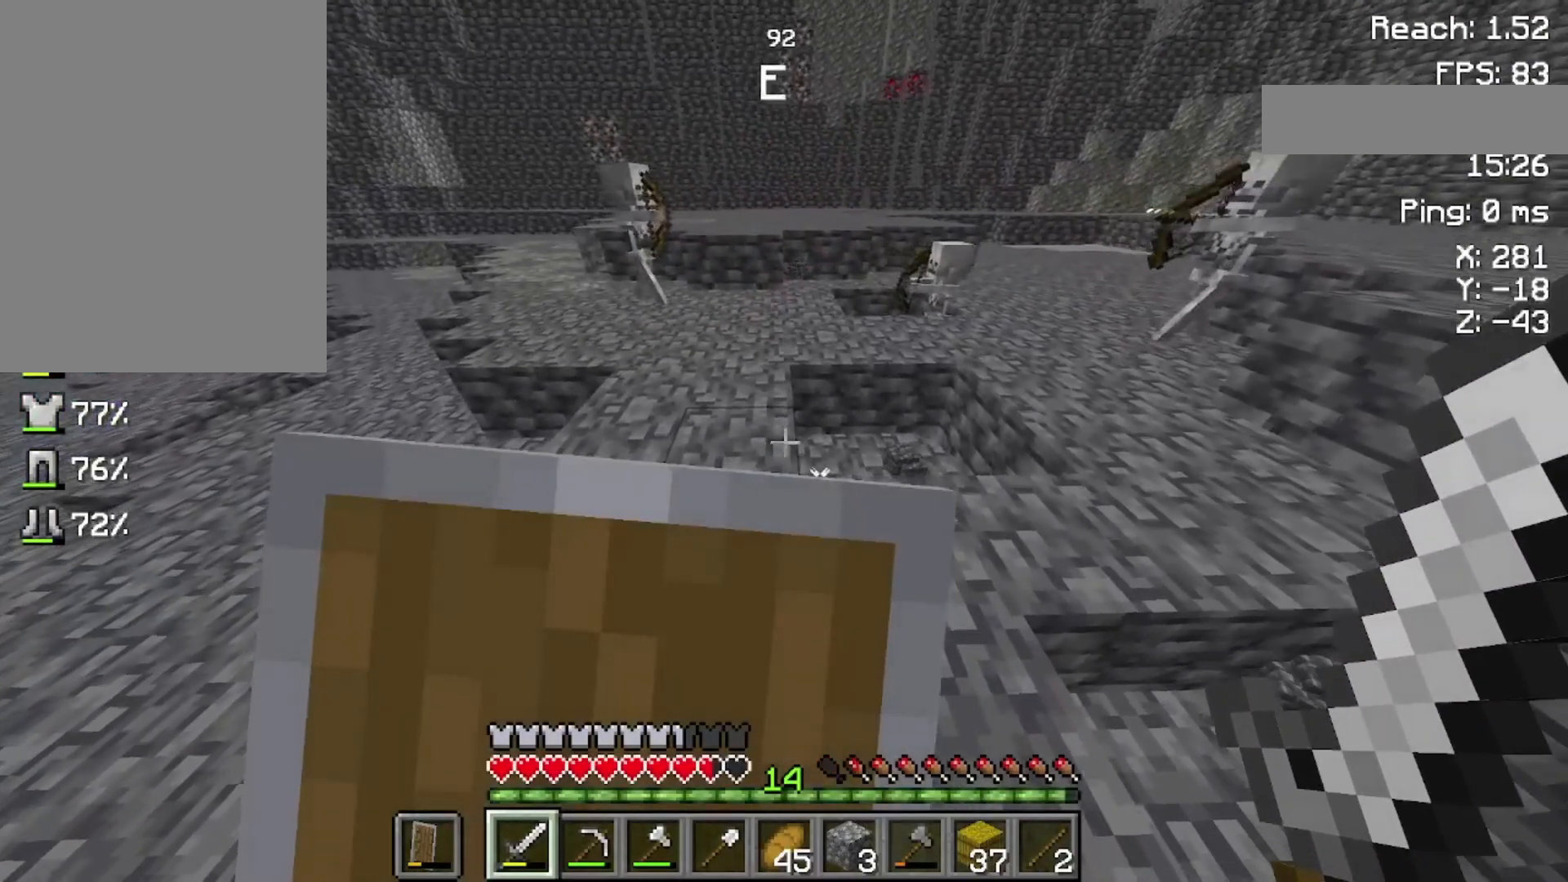
{"keys": [], "mouse": ["right"], "events": [[233, "s", "up"]]}
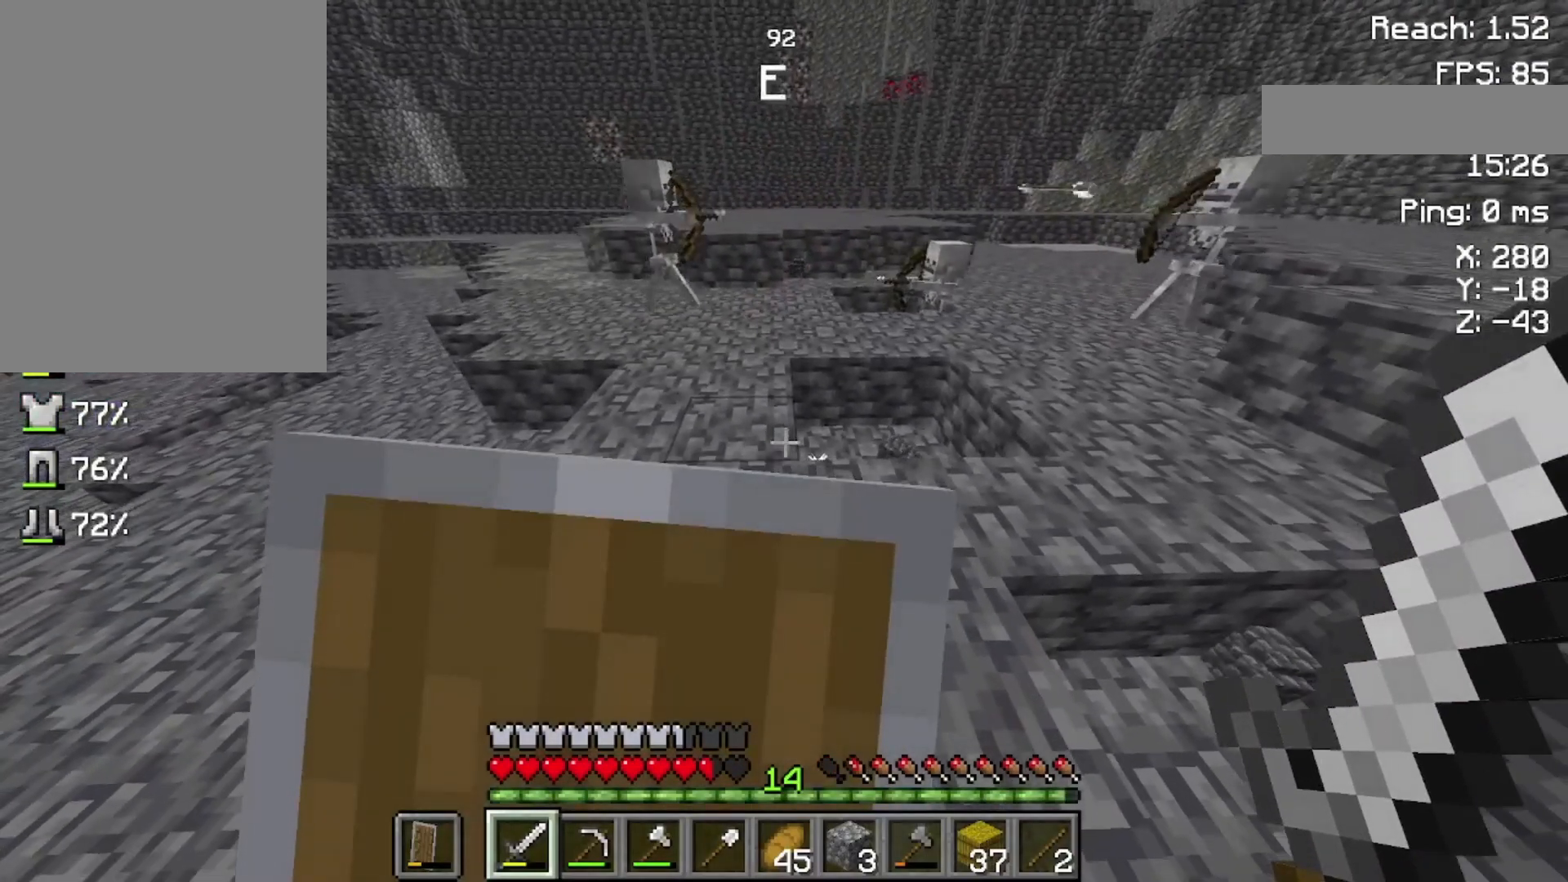
{"keys": ["w"], "mouse": ["right"], "events": [[300, "w", "down"]]}
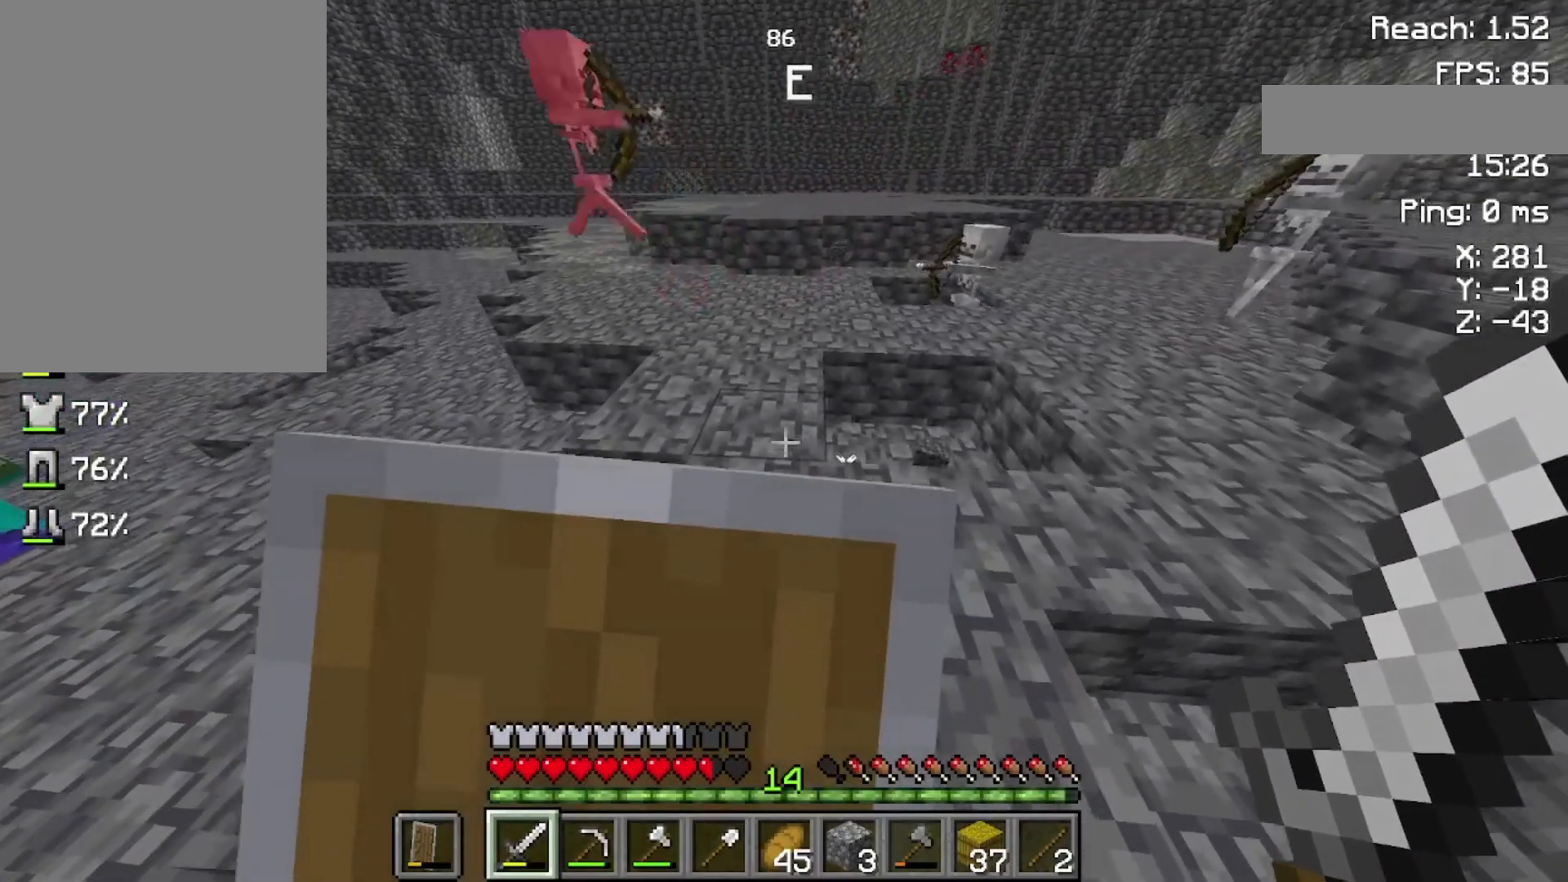
{"keys": [], "mouse": ["right"], "events": [[200, "w", "up"]]}
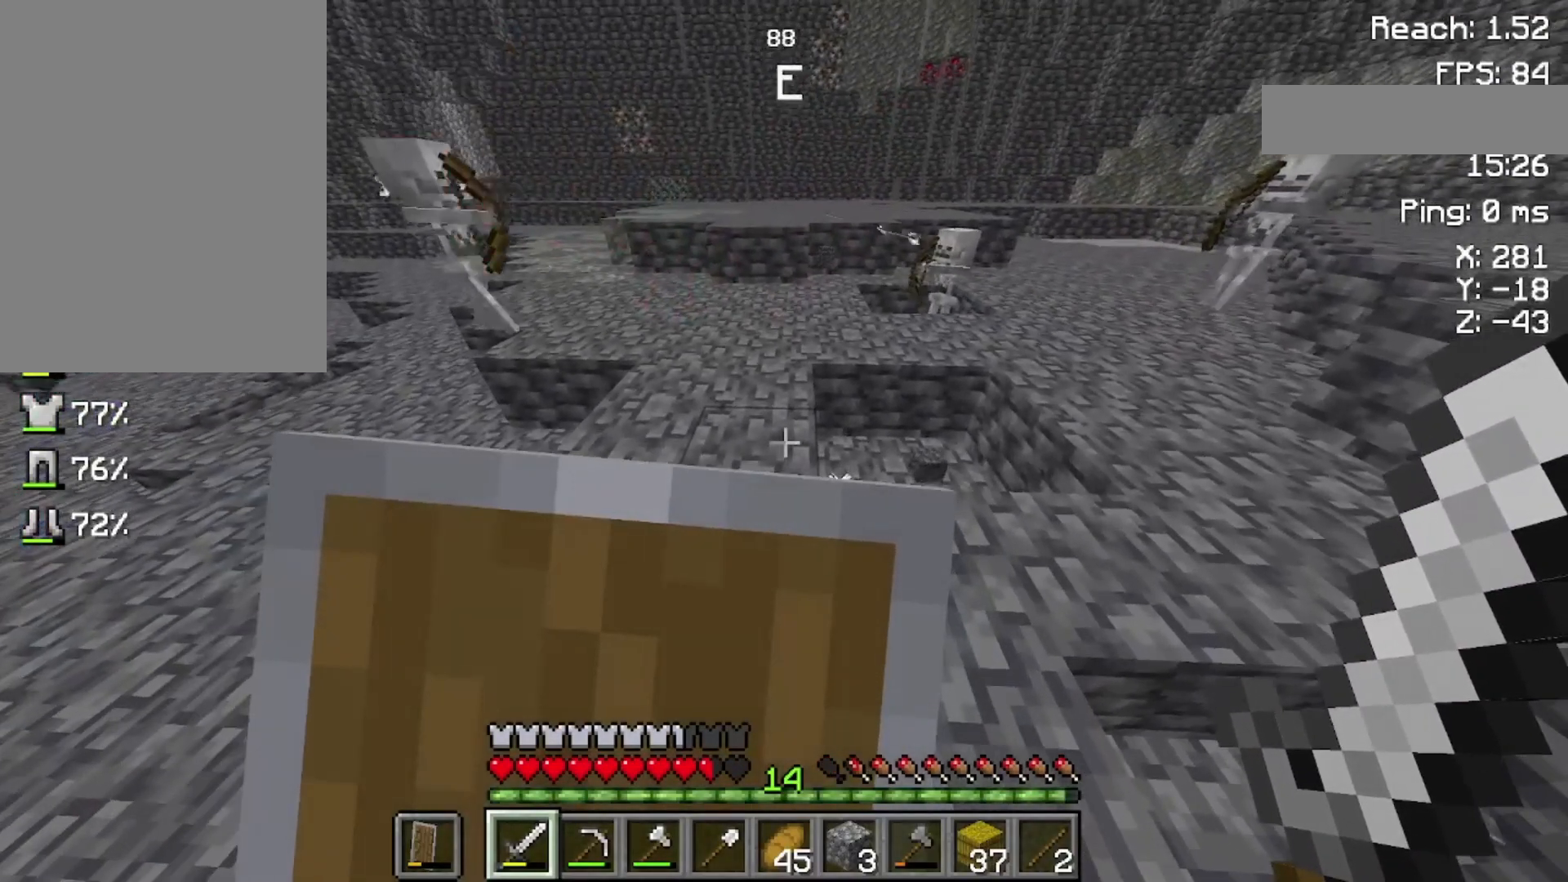
{"keys": [], "mouse": ["right"], "events": []}